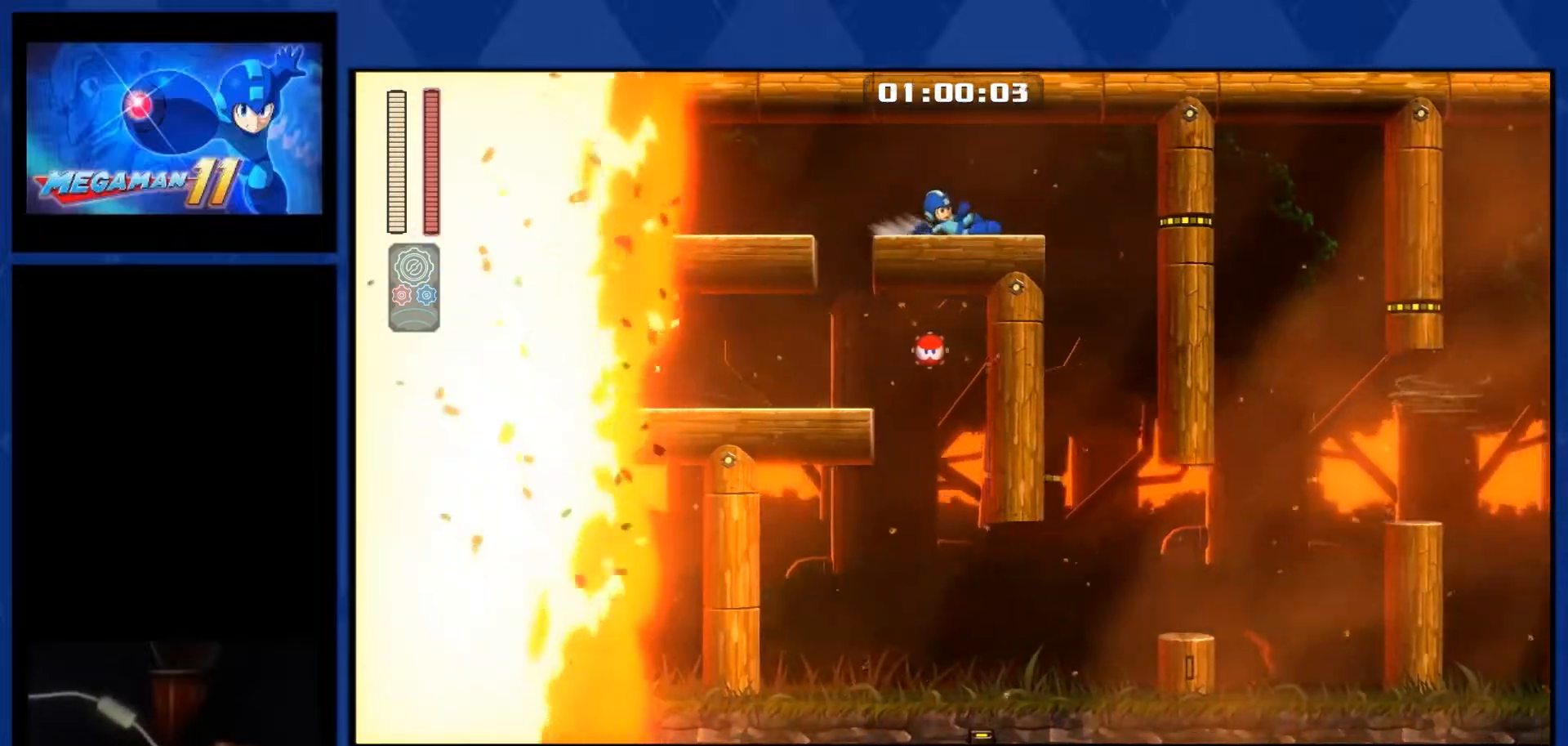
Gameplay with a controller (PlayStation layout); each line is a JSON object with the inputs held at the frame after it (dt_ms = milliseconds from this image to that frame). "events" lists button and stick changes between this image and that frame as [ms after this image, input, new state], when the widget could be followed in between. Not read: left_stick.
{"dt_ms": 500, "buttons": ["L1", "DPAD_RIGHT"], "right_stick": "center", "events": []}
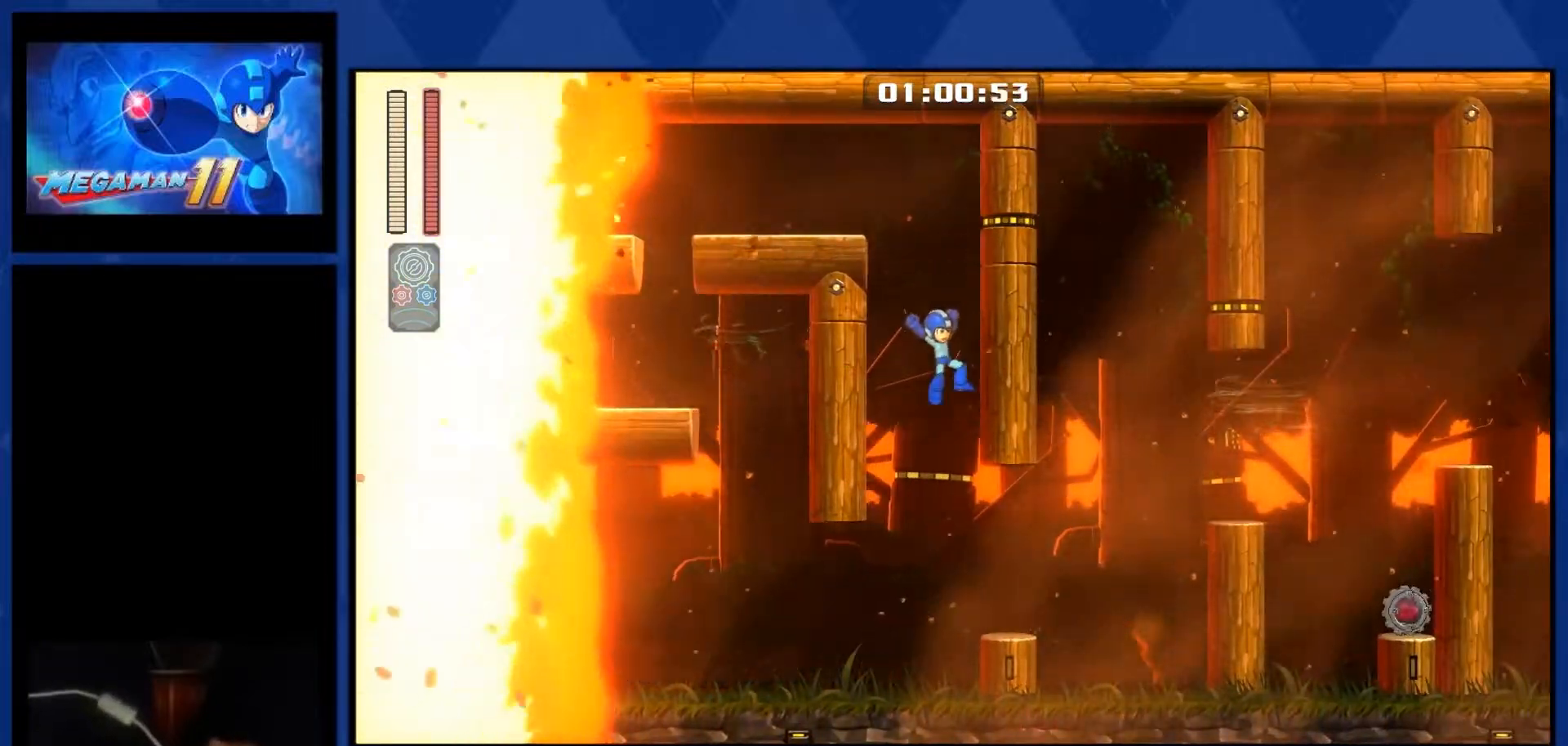
{"dt_ms": 500, "buttons": ["CROSS", "DPAD_RIGHT"], "right_stick": "center", "events": [[200, "L1", "up"], [267, "L1", "down"], [400, "CROSS", "down"], [433, "L1", "up"]]}
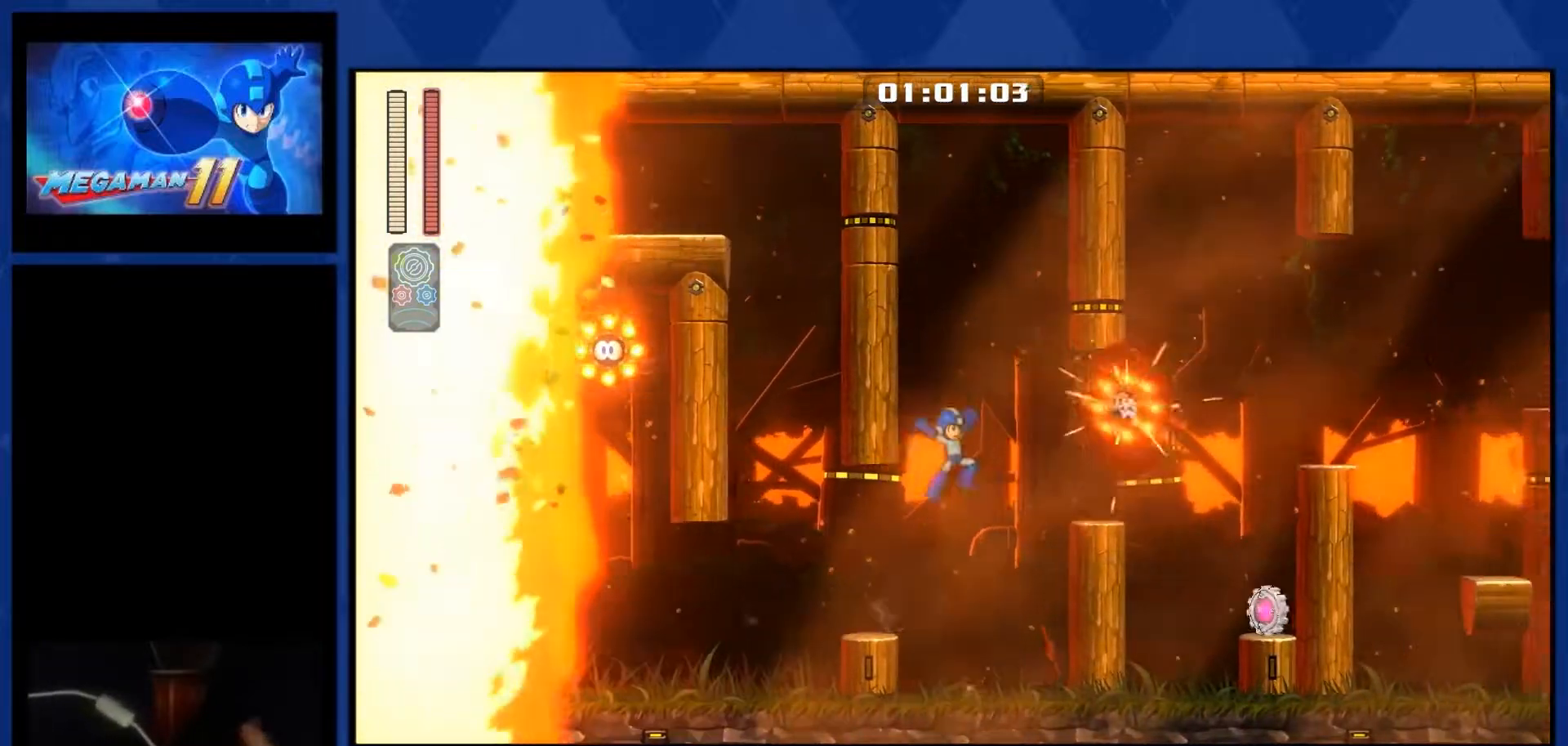
{"dt_ms": 500, "buttons": ["L1", "DPAD_RIGHT"], "right_stick": "center", "events": [[133, "R2", "down"], [217, "CROSS", "up"], [250, "R2", "up"], [467, "L1", "down"]]}
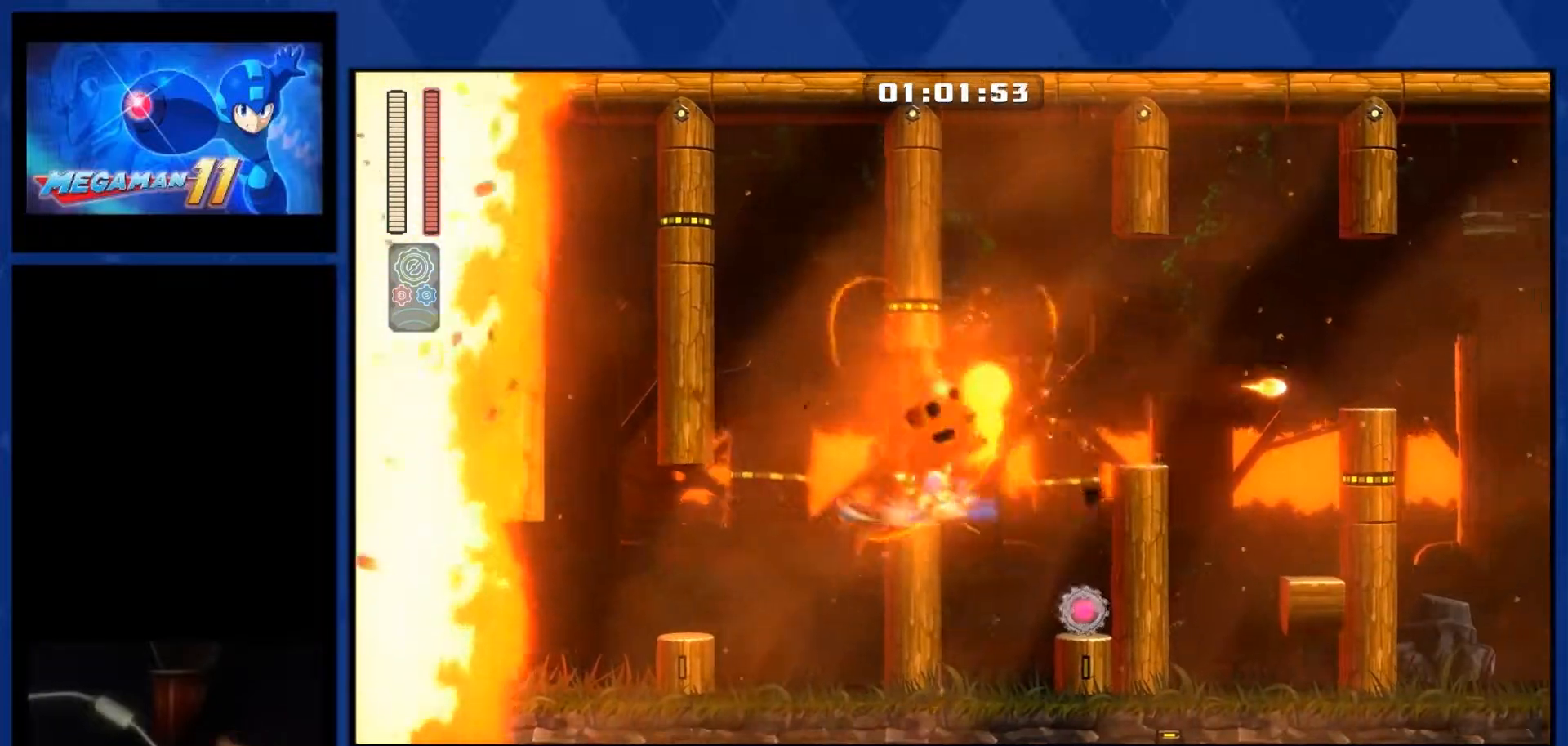
{"dt_ms": 500, "buttons": ["DPAD_RIGHT"], "right_stick": "center", "events": [[67, "CROSS", "down"], [117, "L1", "up"], [250, "CROSS", "up"]]}
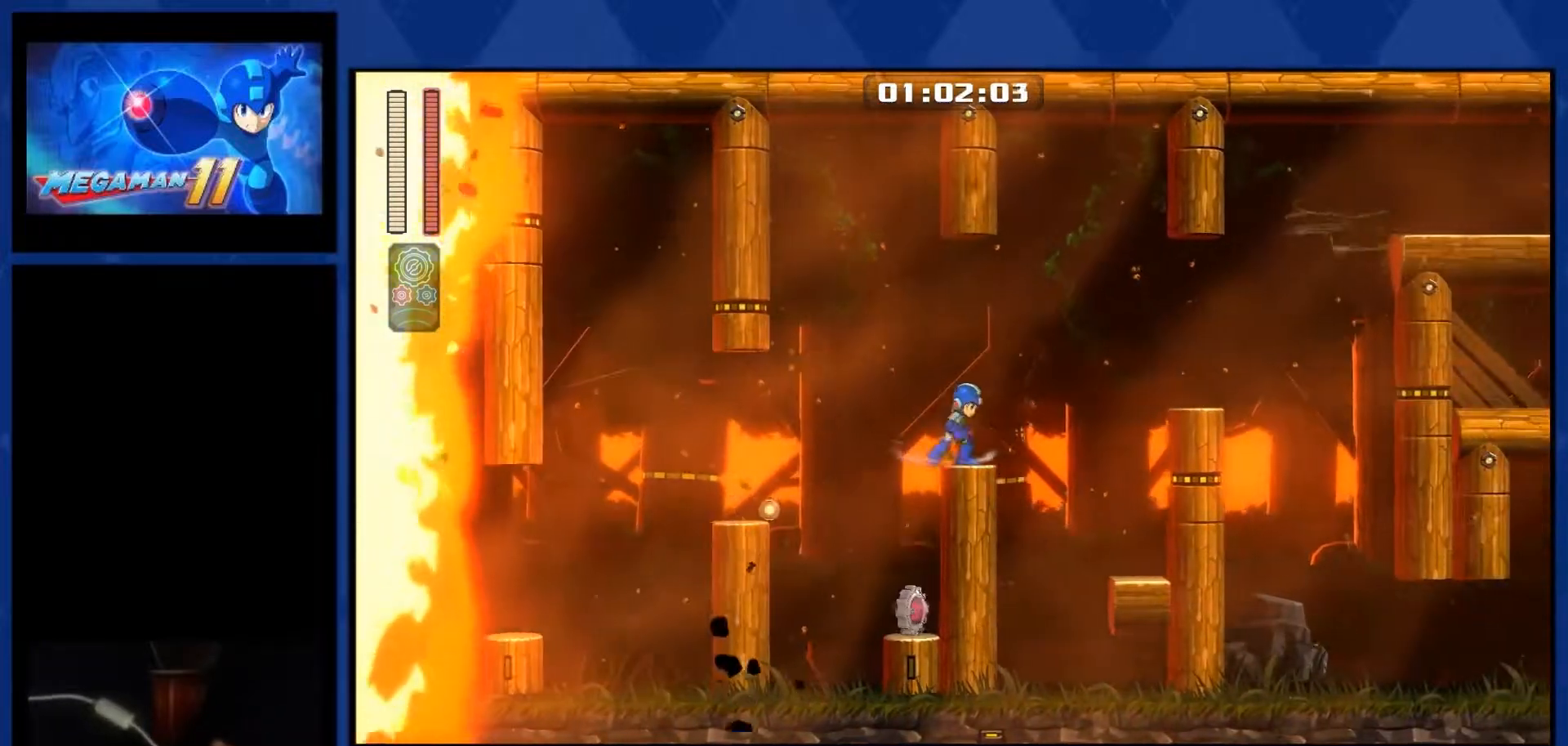
{"dt_ms": 500, "buttons": ["DPAD_RIGHT"], "right_stick": "center", "events": [[117, "CROSS", "down"], [167, "L1", "down"], [217, "L1", "up"], [383, "R2", "down"], [467, "CROSS", "up"], [483, "R2", "up"]]}
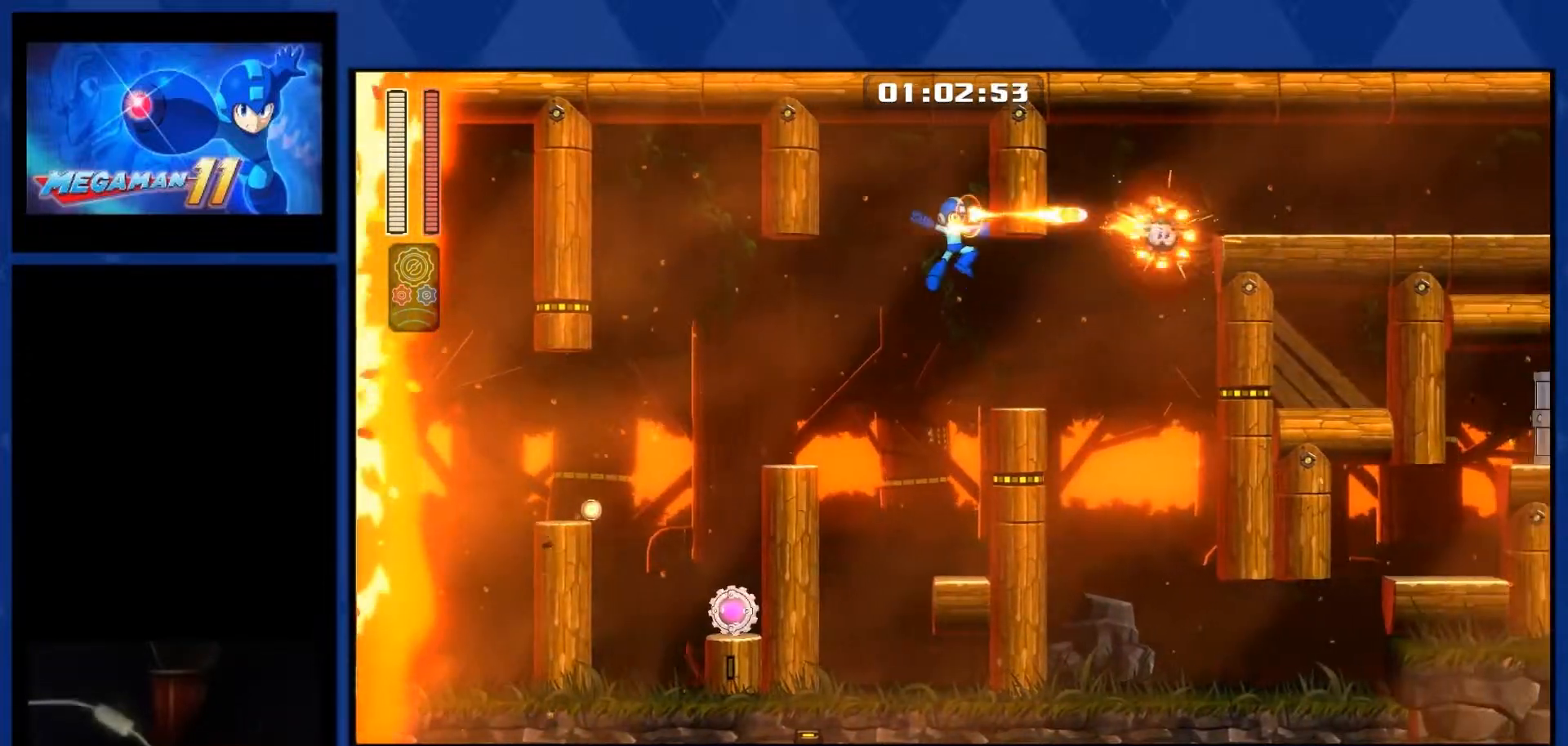
{"dt_ms": 500, "buttons": ["CROSS", "L1", "DPAD_RIGHT"], "right_stick": "center", "events": [[283, "L1", "down"], [400, "CROSS", "down"]]}
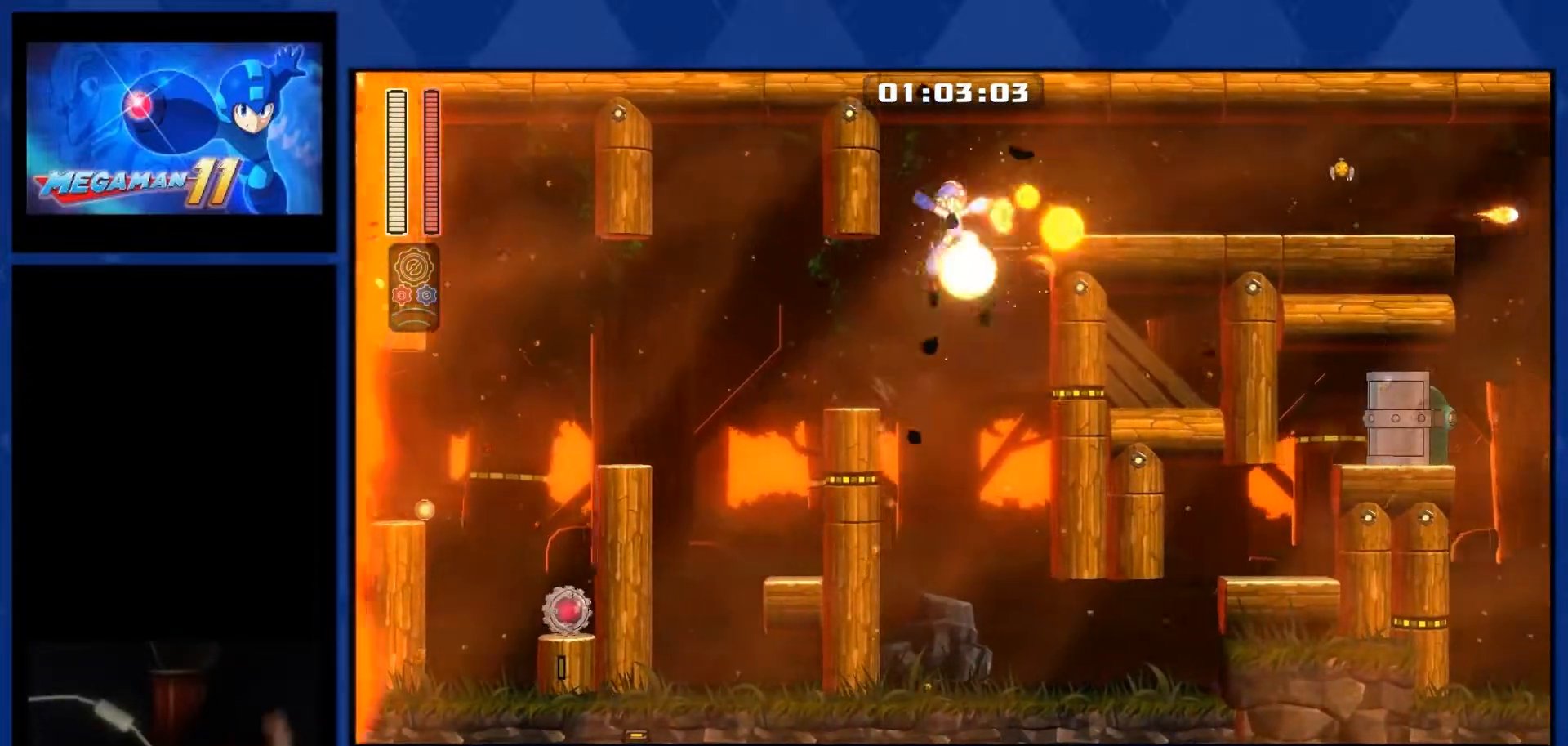
{"dt_ms": 500, "buttons": ["L1", "DPAD_RIGHT"], "right_stick": "center", "events": [[33, "L1", "up"], [33, "R2", "down"], [250, "CROSS", "up"], [250, "R2", "up"], [333, "right_stick", "down"], [417, "right_stick", "center"], [450, "L1", "down"]]}
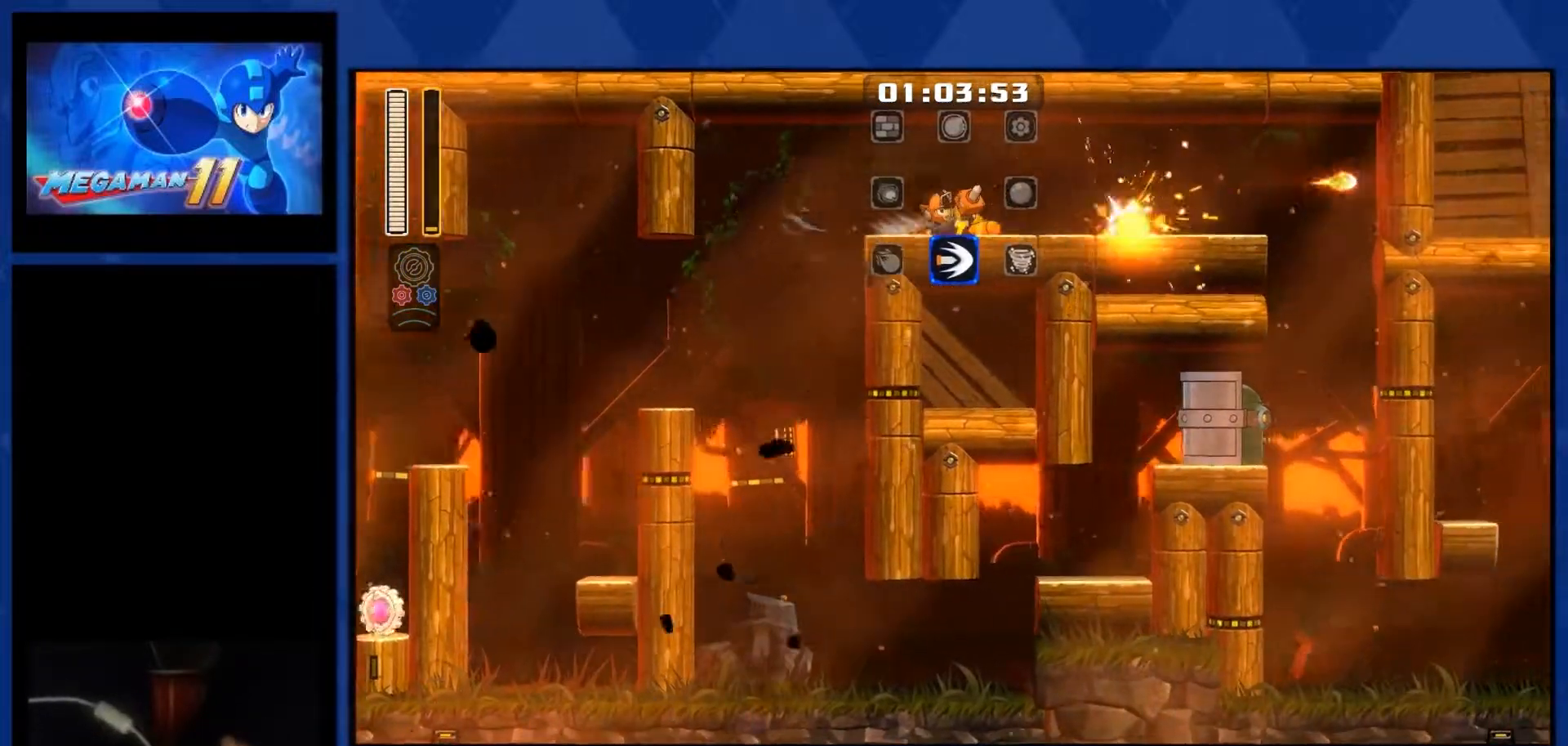
{"dt_ms": 500, "buttons": ["L1", "DPAD_RIGHT"], "right_stick": "center", "events": []}
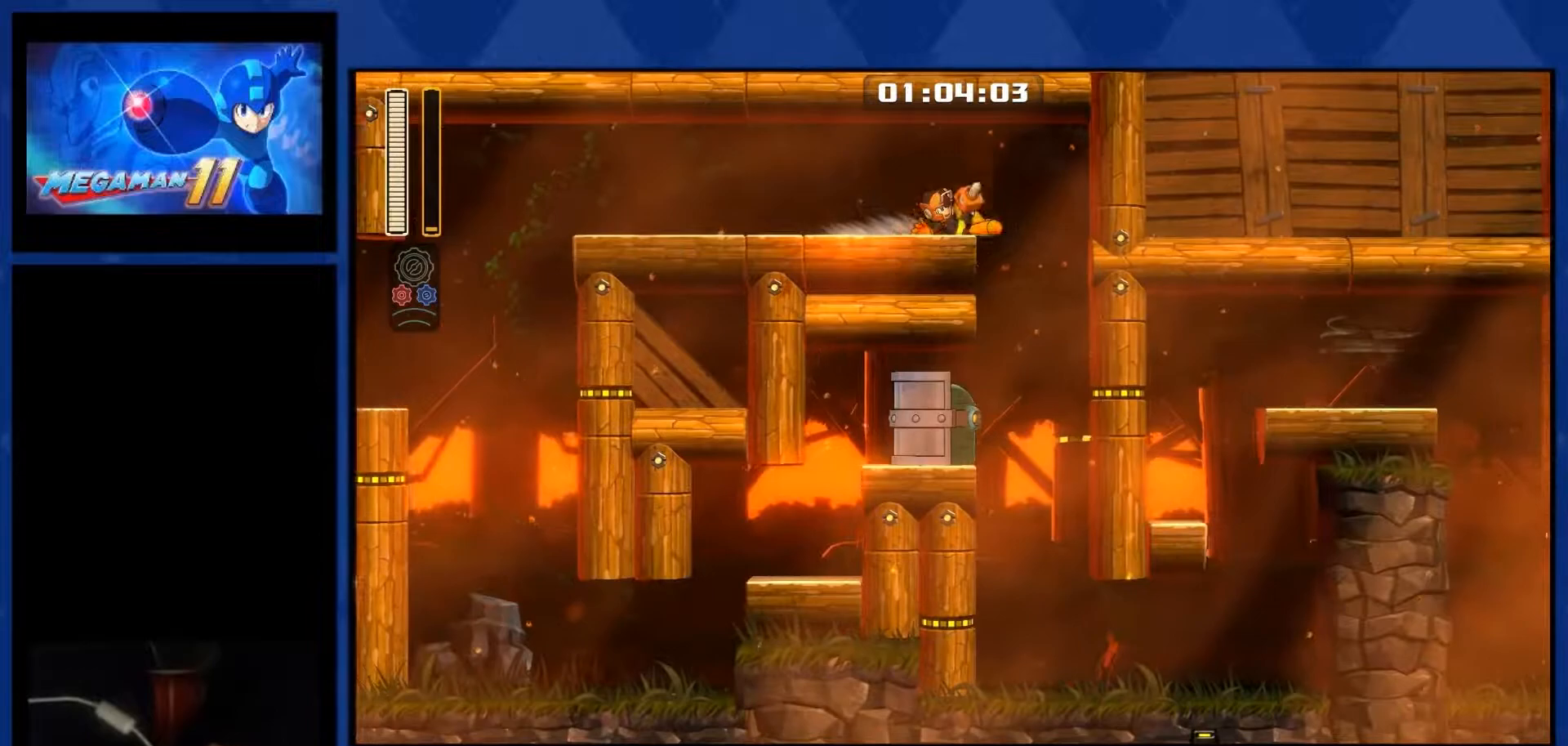
{"dt_ms": 500, "buttons": ["DPAD_RIGHT"], "right_stick": "center", "events": [[50, "R3", "down"], [167, "R3", "up"], [433, "L1", "up"]]}
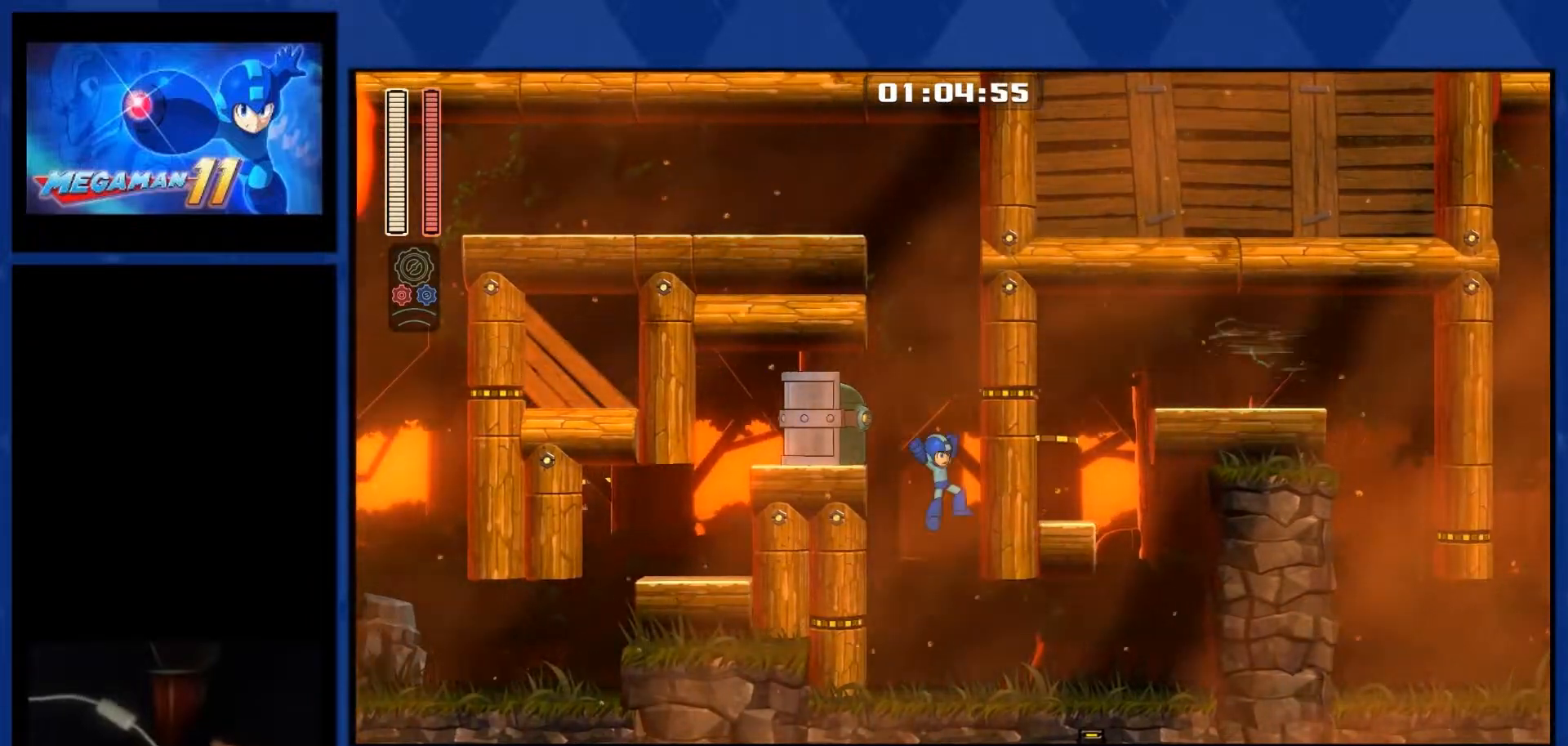
{"dt_ms": 500, "buttons": ["DPAD_RIGHT"], "right_stick": "center", "events": [[267, "L1", "down"], [417, "L1", "up"]]}
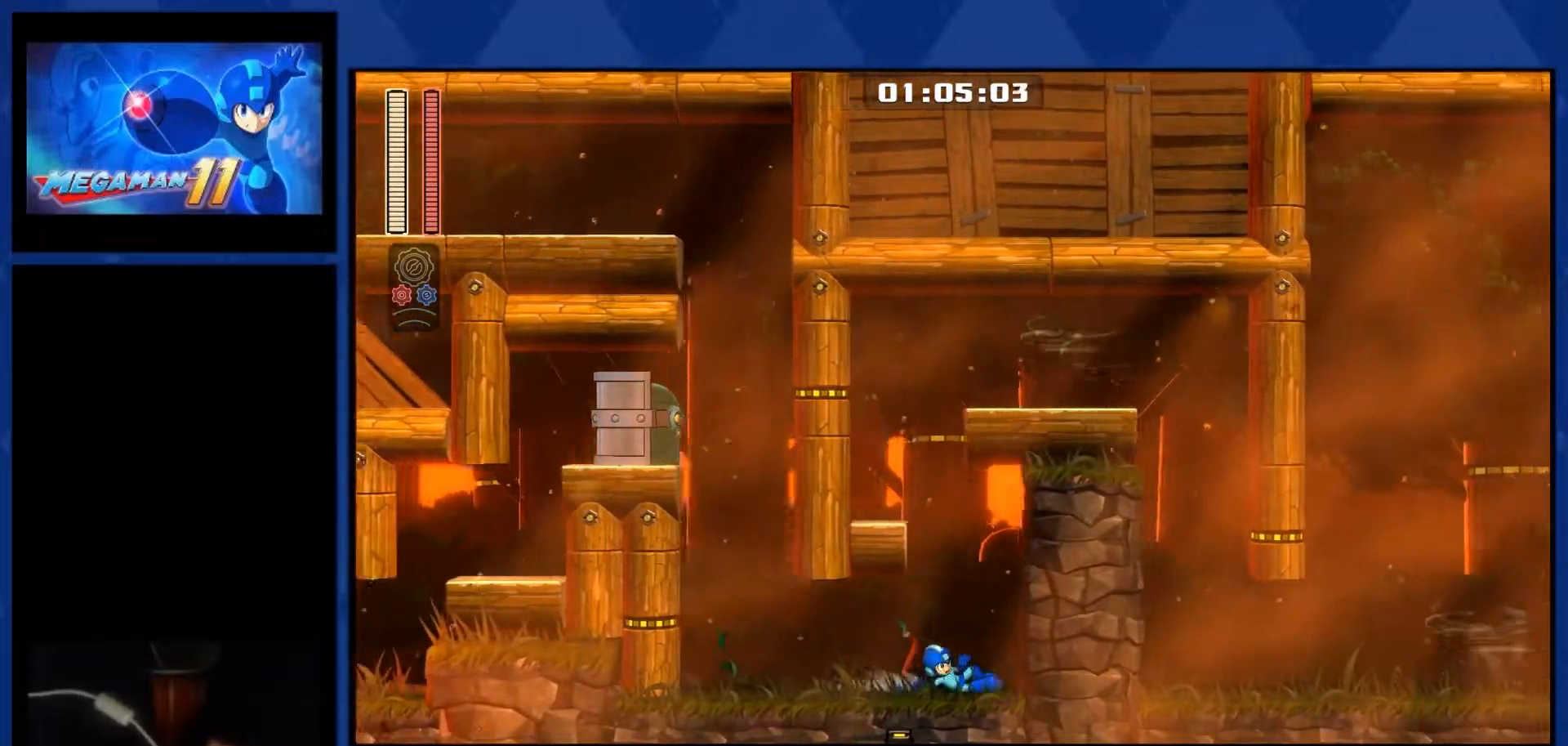
{"dt_ms": 500, "buttons": ["CROSS", "DPAD_LEFT"], "right_stick": "center", "events": [[50, "DPAD_RIGHT", "up"], [83, "DPAD_LEFT", "down"], [133, "CROSS", "down"]]}
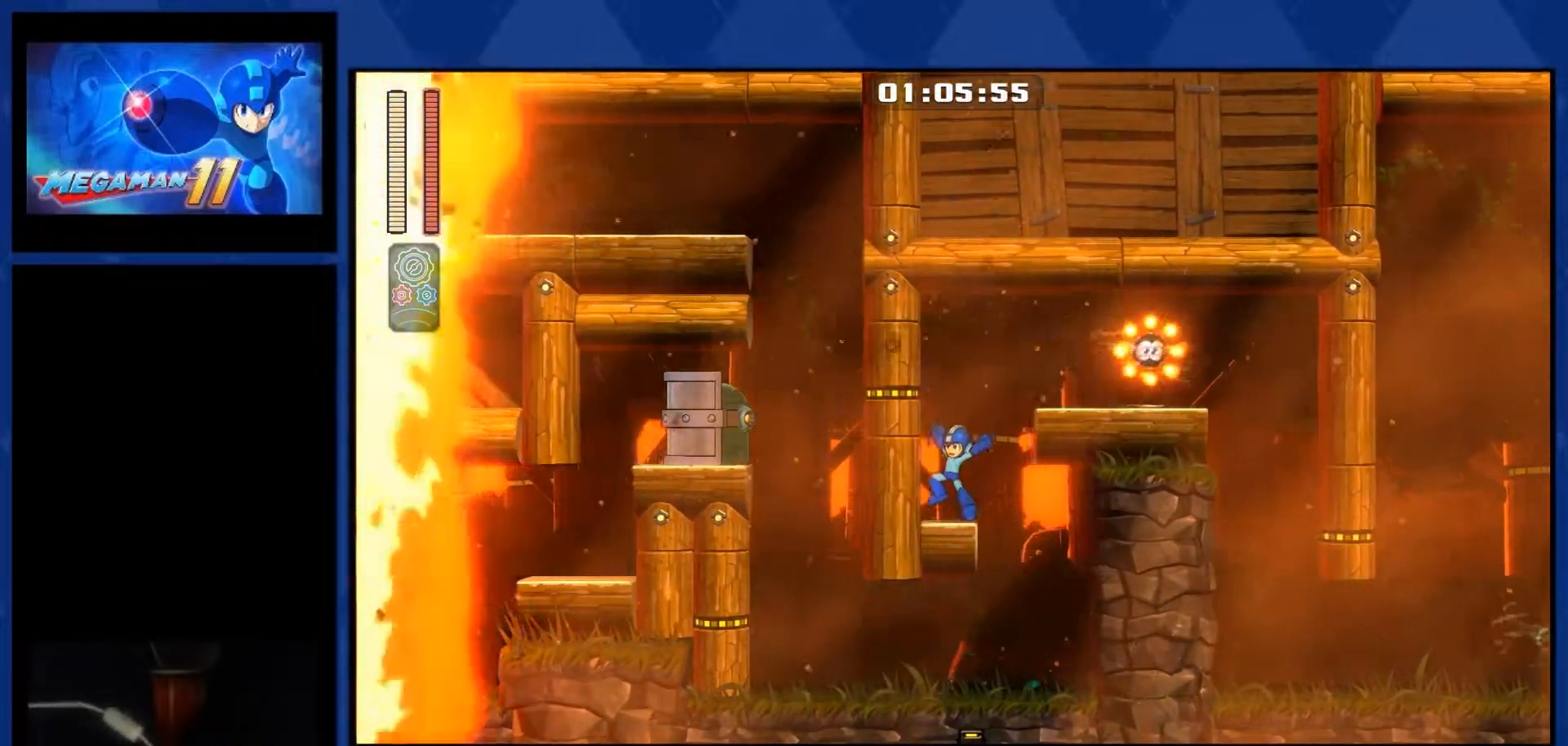
{"dt_ms": 500, "buttons": ["DPAD_RIGHT"], "right_stick": "center", "events": [[67, "DPAD_LEFT", "up"], [133, "DPAD_RIGHT", "down"], [217, "R2", "down"], [350, "R2", "up"], [417, "right_stick", "down"], [433, "CROSS", "up"], [500, "right_stick", "center"]]}
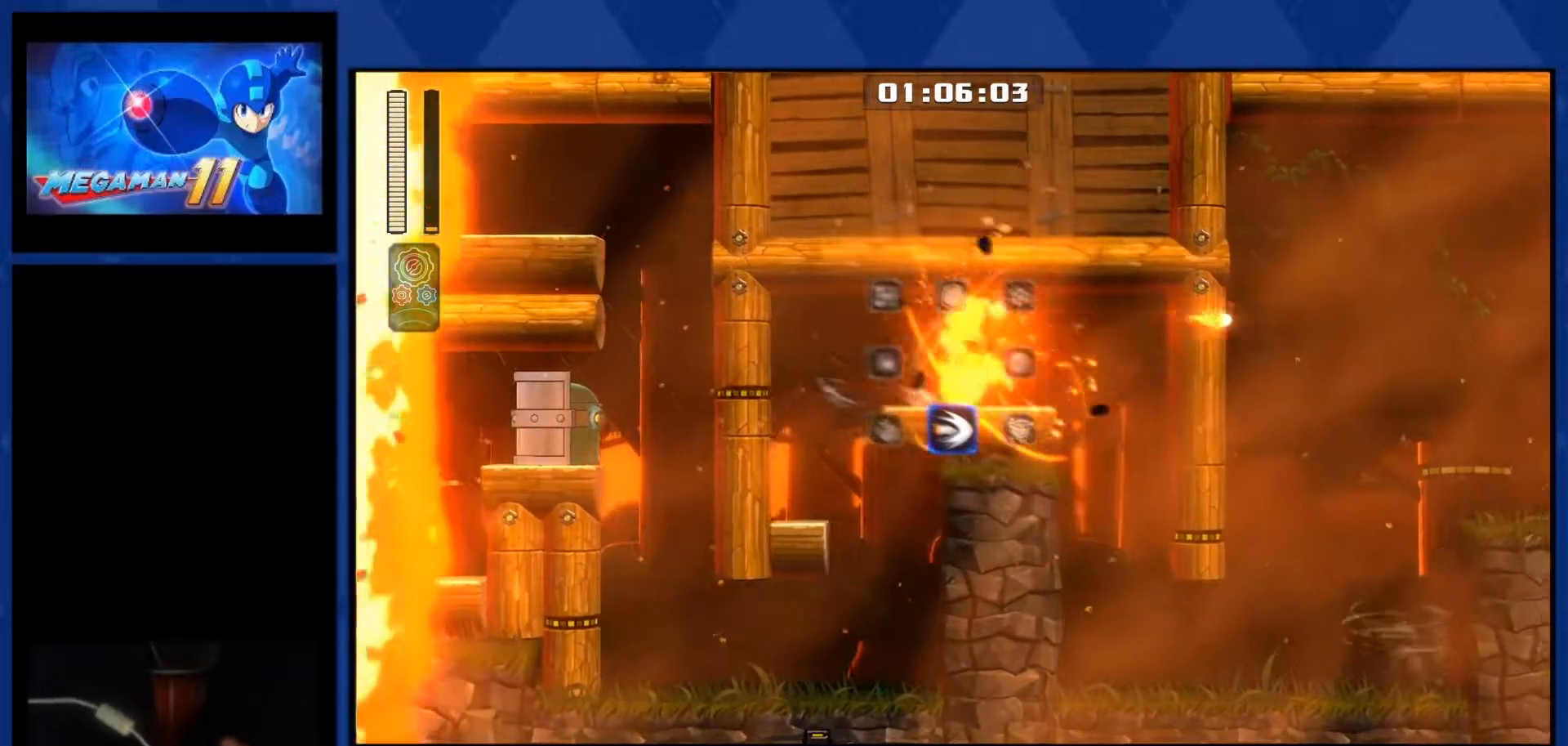
{"dt_ms": 500, "buttons": ["DPAD_RIGHT"], "right_stick": "center", "events": [[33, "L1", "down"], [350, "L1", "up"], [350, "R3", "down"], [467, "R3", "up"]]}
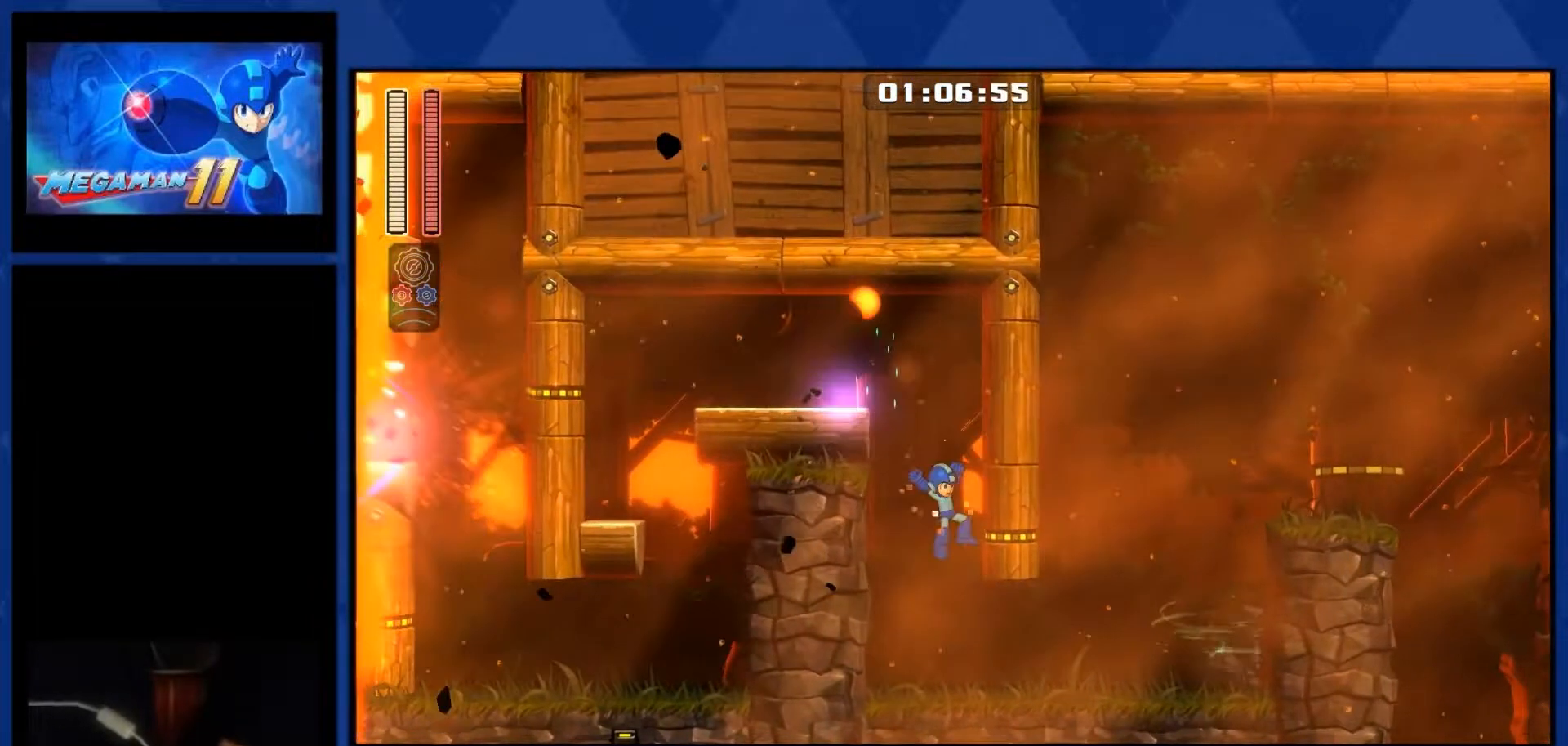
{"dt_ms": 500, "buttons": ["L1", "DPAD_RIGHT"], "right_stick": "center", "events": [[200, "R2", "down"], [317, "R2", "up"], [317, "right_stick", "down"], [450, "right_stick", "center"], [467, "L1", "down"]]}
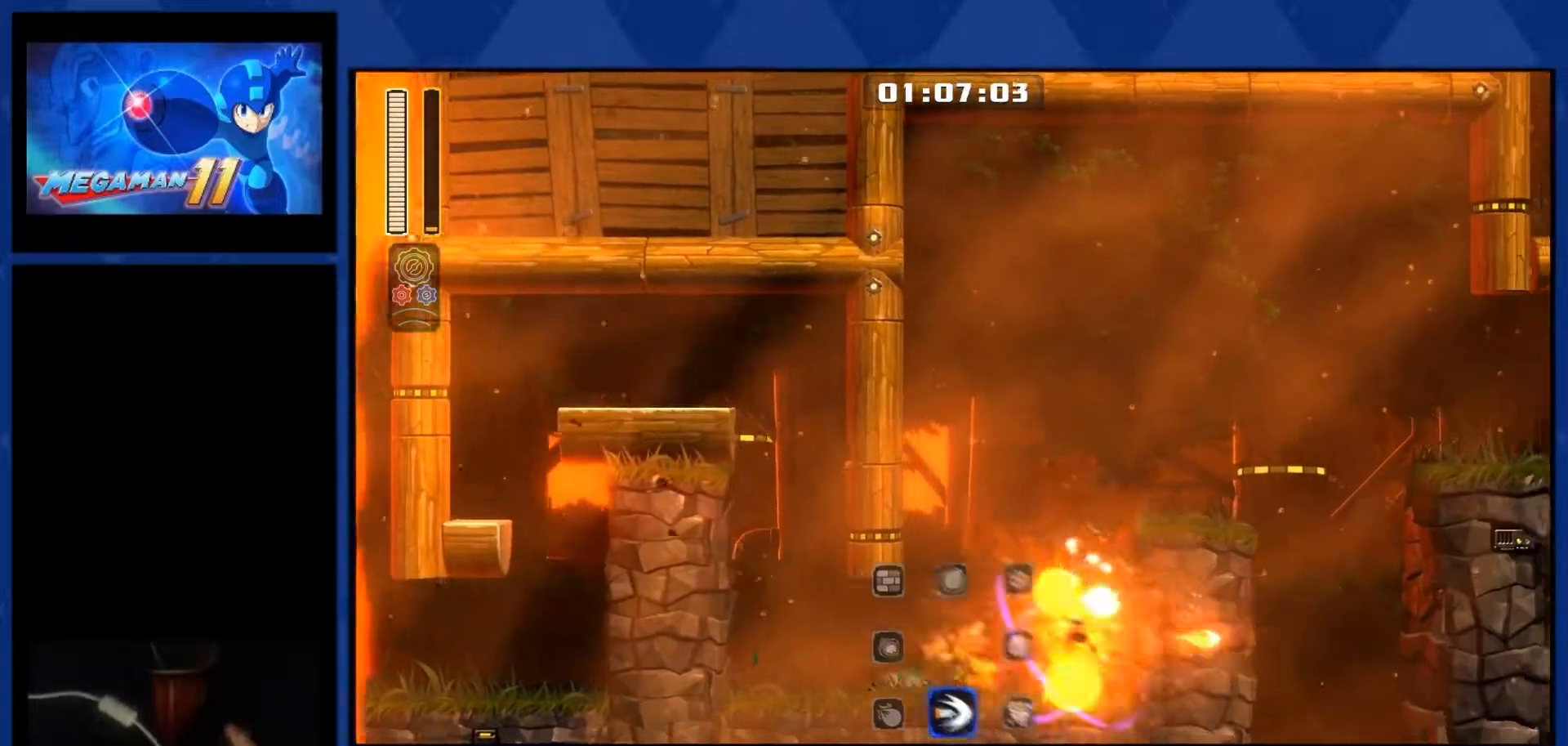
{"dt_ms": 500, "buttons": ["CROSS", "DPAD_RIGHT"], "right_stick": "center", "events": [[250, "CROSS", "down"], [333, "L1", "up"]]}
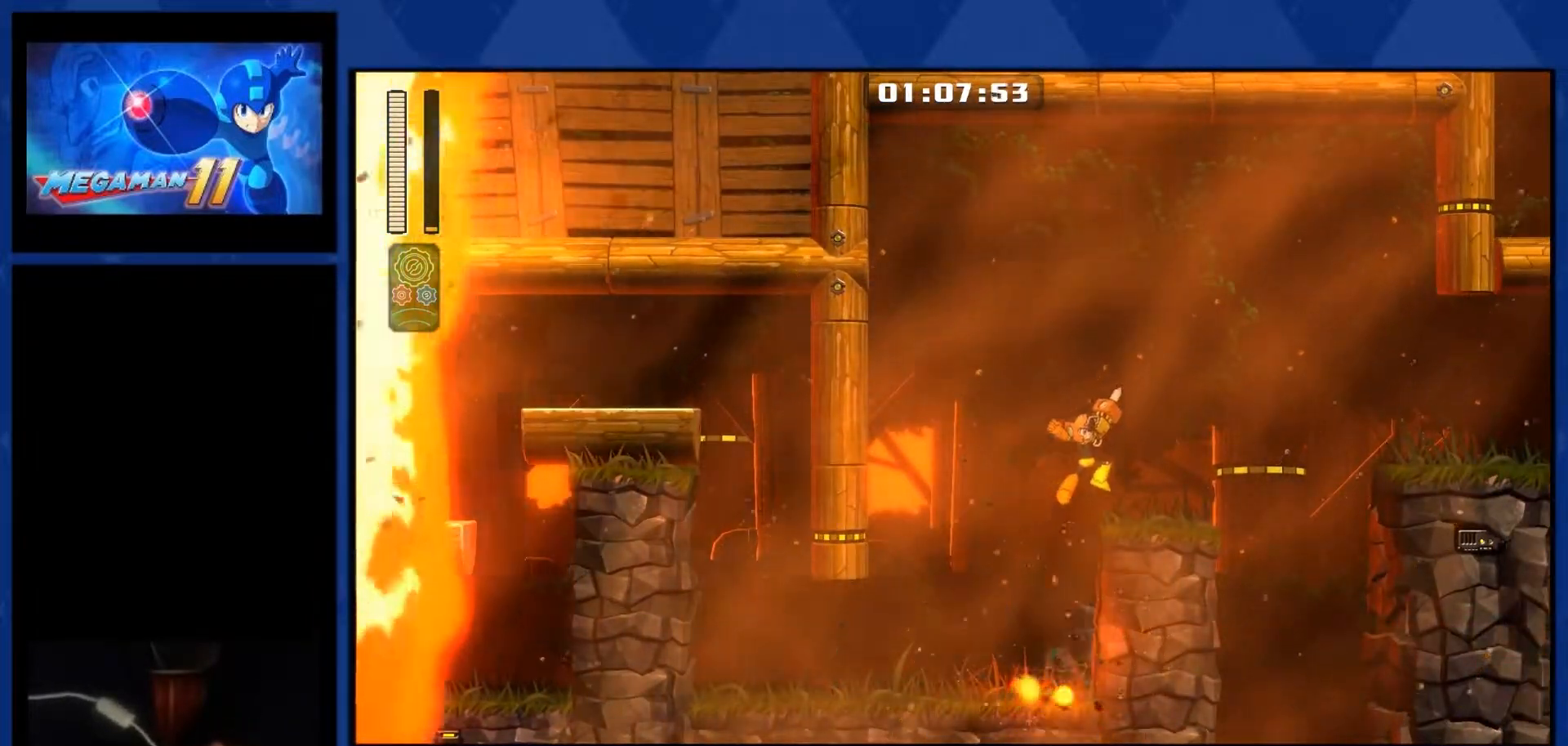
{"dt_ms": 500, "buttons": ["CROSS", "DPAD_RIGHT"], "right_stick": "center", "events": [[133, "L1", "down"], [200, "CROSS", "up"], [283, "CROSS", "down"], [333, "L1", "up"]]}
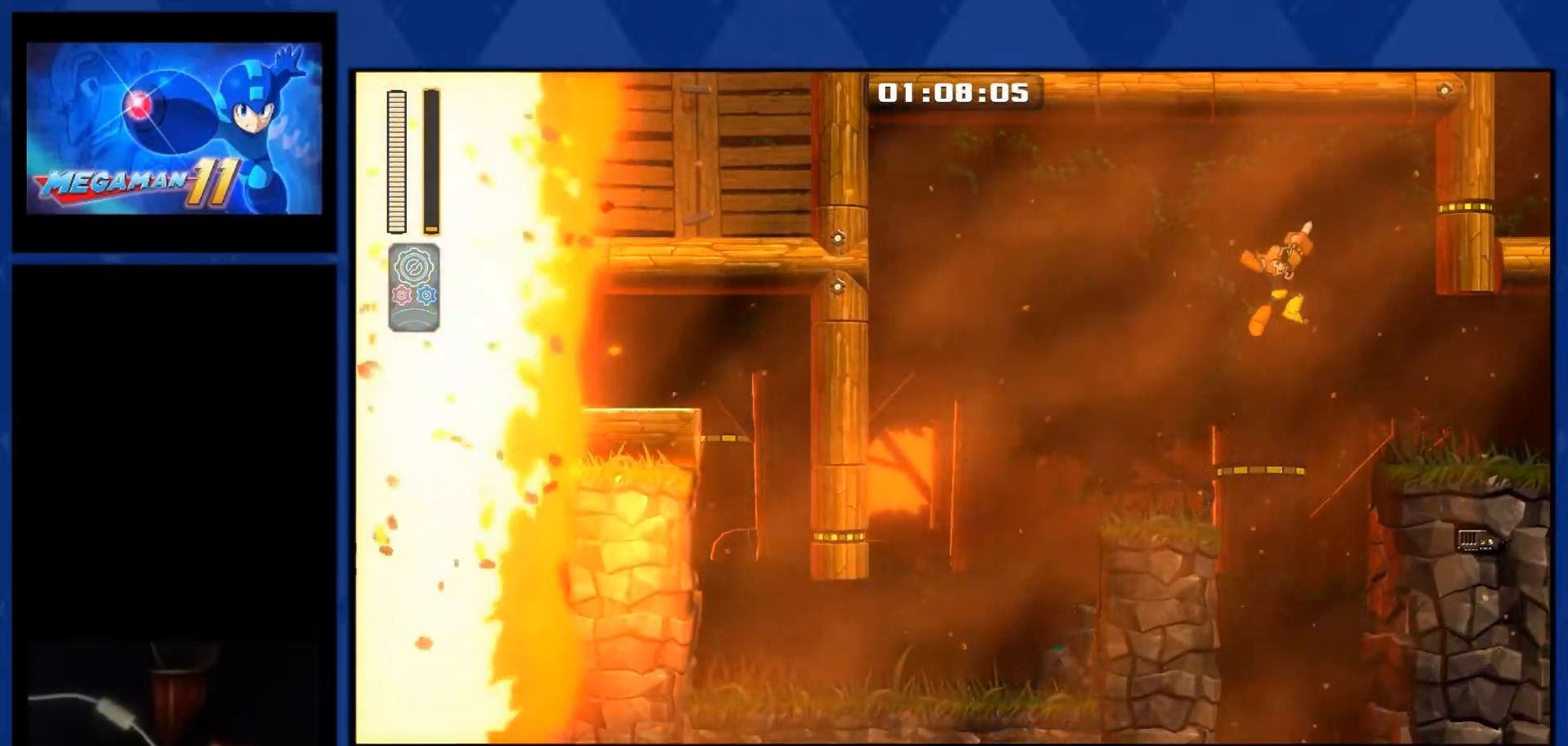
{"dt_ms": 500, "buttons": ["L1", "DPAD_RIGHT"], "right_stick": "center", "events": [[300, "CROSS", "up"], [433, "L1", "down"]]}
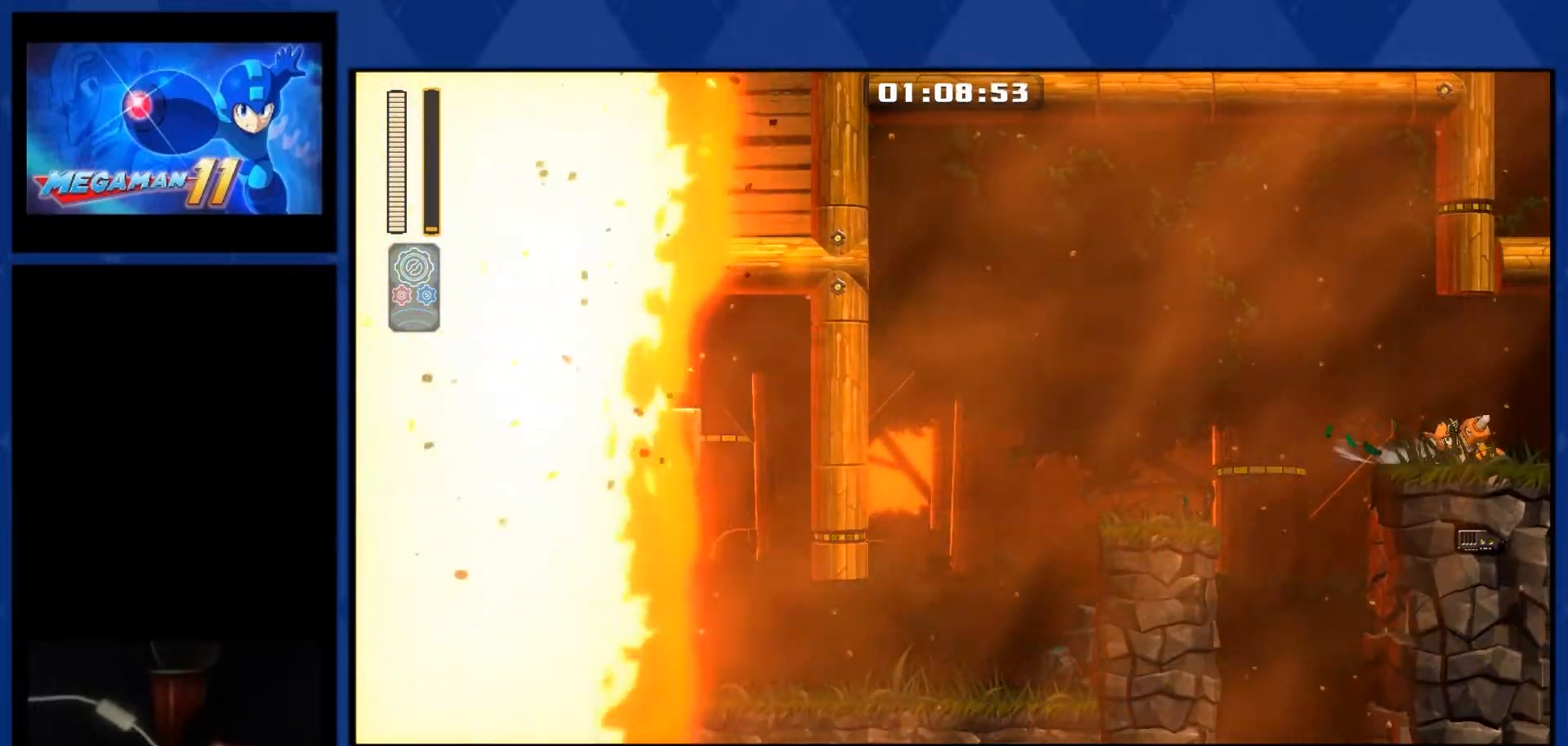
{"dt_ms": 500, "buttons": ["DPAD_RIGHT"], "right_stick": "center", "events": [[183, "L1", "up"]]}
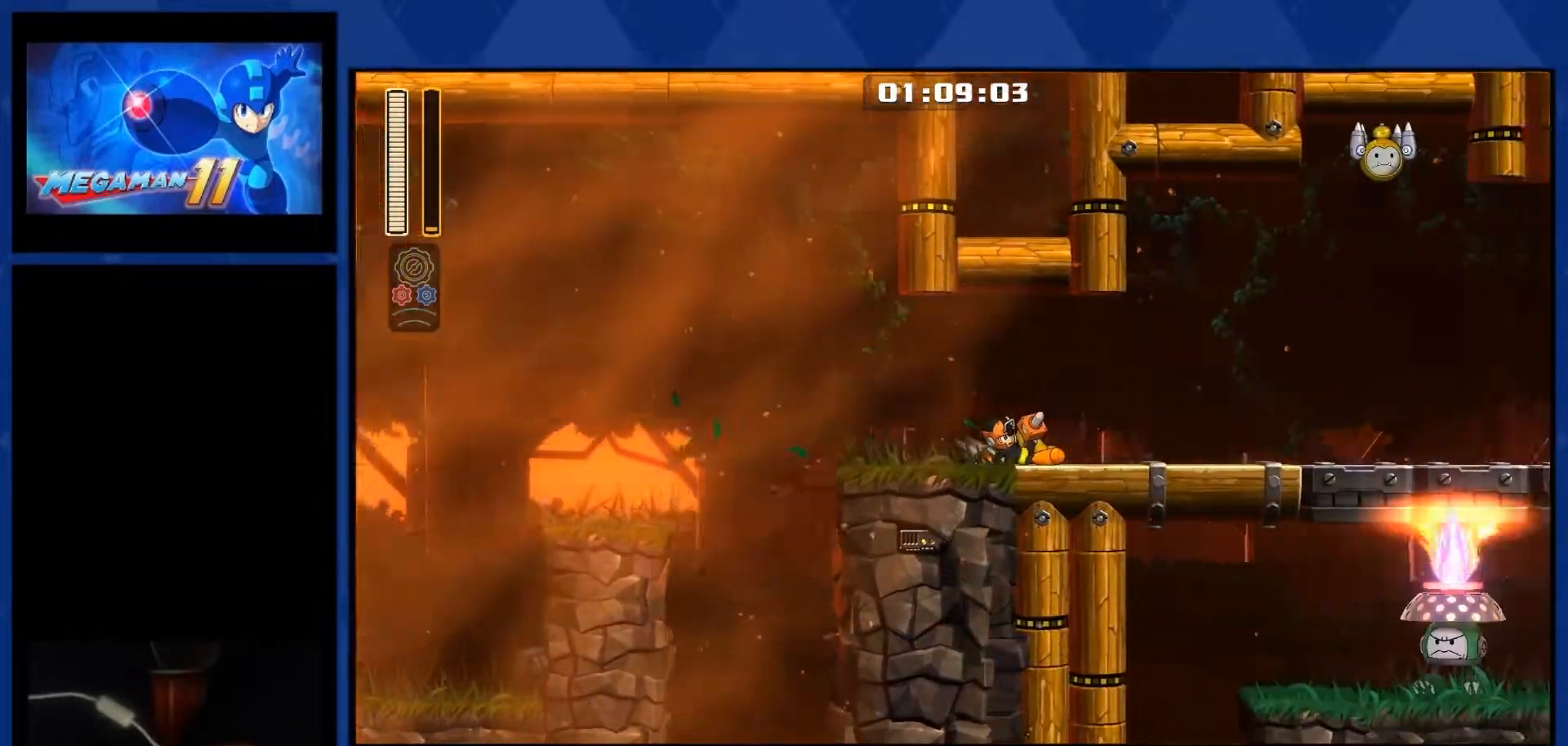
{"dt_ms": 500, "buttons": ["DPAD_RIGHT"], "right_stick": "center", "events": []}
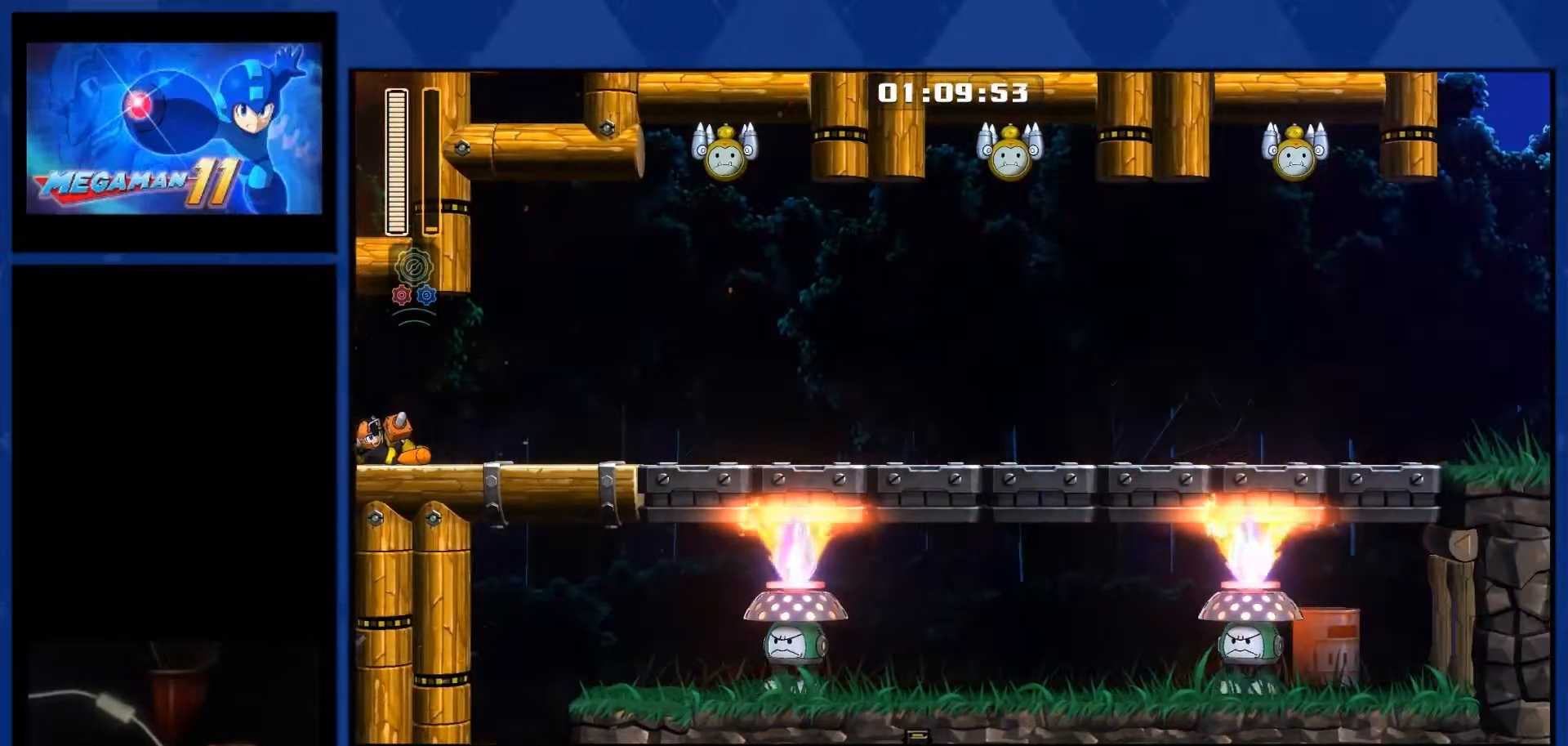
{"dt_ms": 500, "buttons": ["DPAD_RIGHT"], "right_stick": "center", "events": [[83, "L1", "down"], [167, "L1", "up"], [250, "L1", "down"], [333, "L1", "up"], [367, "CROSS", "down"], [483, "CROSS", "up"]]}
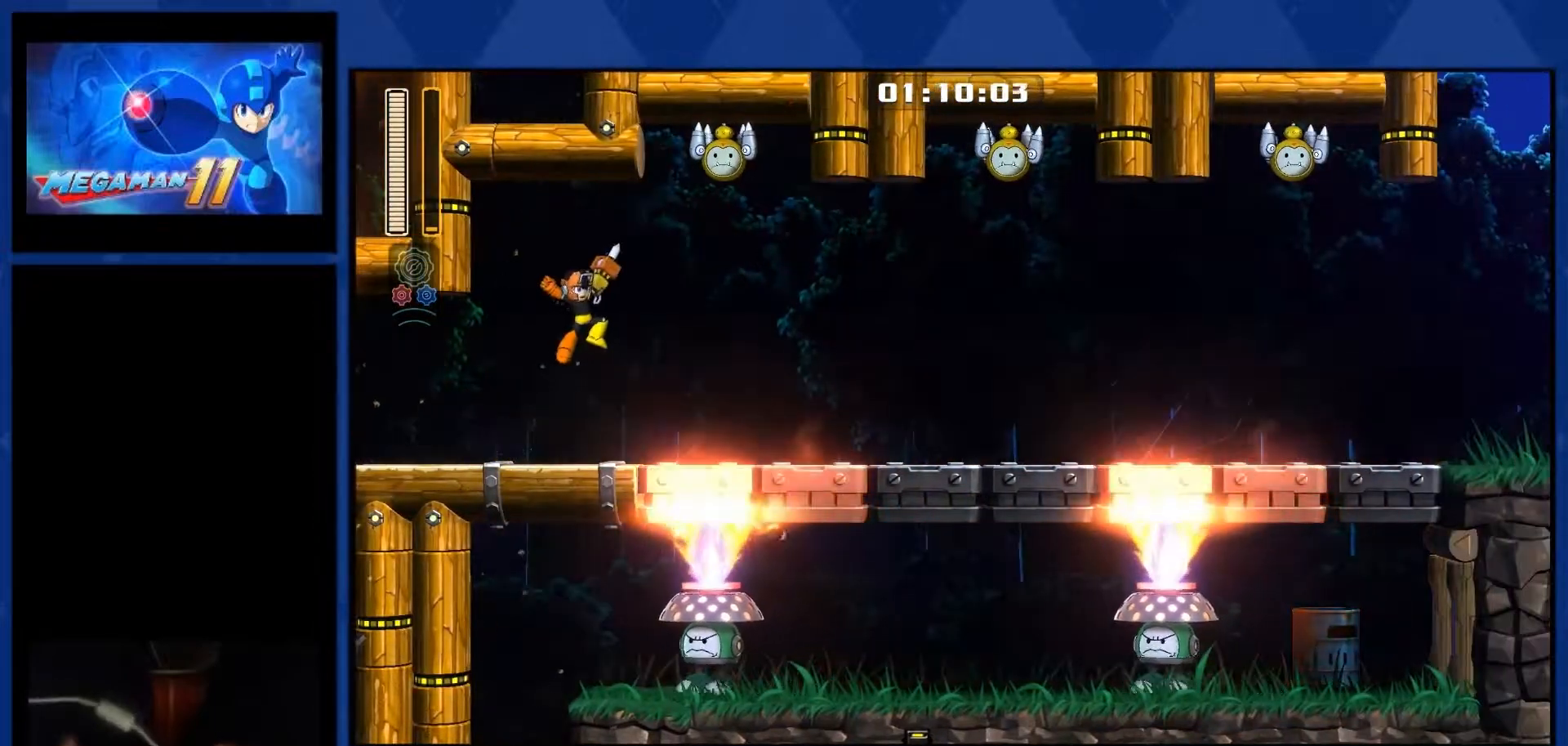
{"dt_ms": 500, "buttons": ["DPAD_RIGHT"], "right_stick": "center", "events": [[117, "L2", "down"], [200, "R2", "down"], [233, "L2", "up"], [317, "R2", "up"]]}
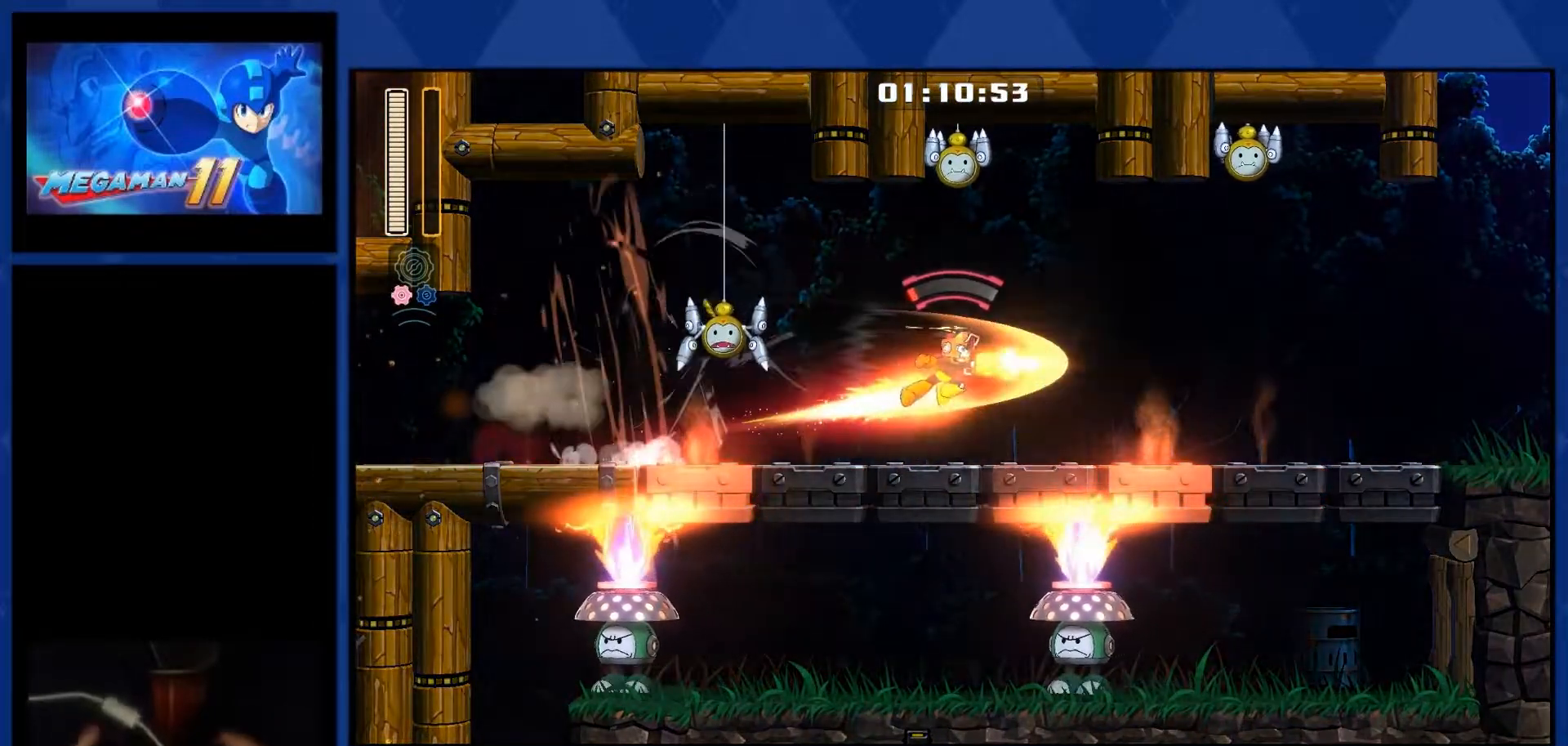
{"dt_ms": 500, "buttons": ["L1", "DPAD_RIGHT"], "right_stick": "center", "events": [[67, "L2", "down"], [167, "L2", "up"], [367, "L1", "down"]]}
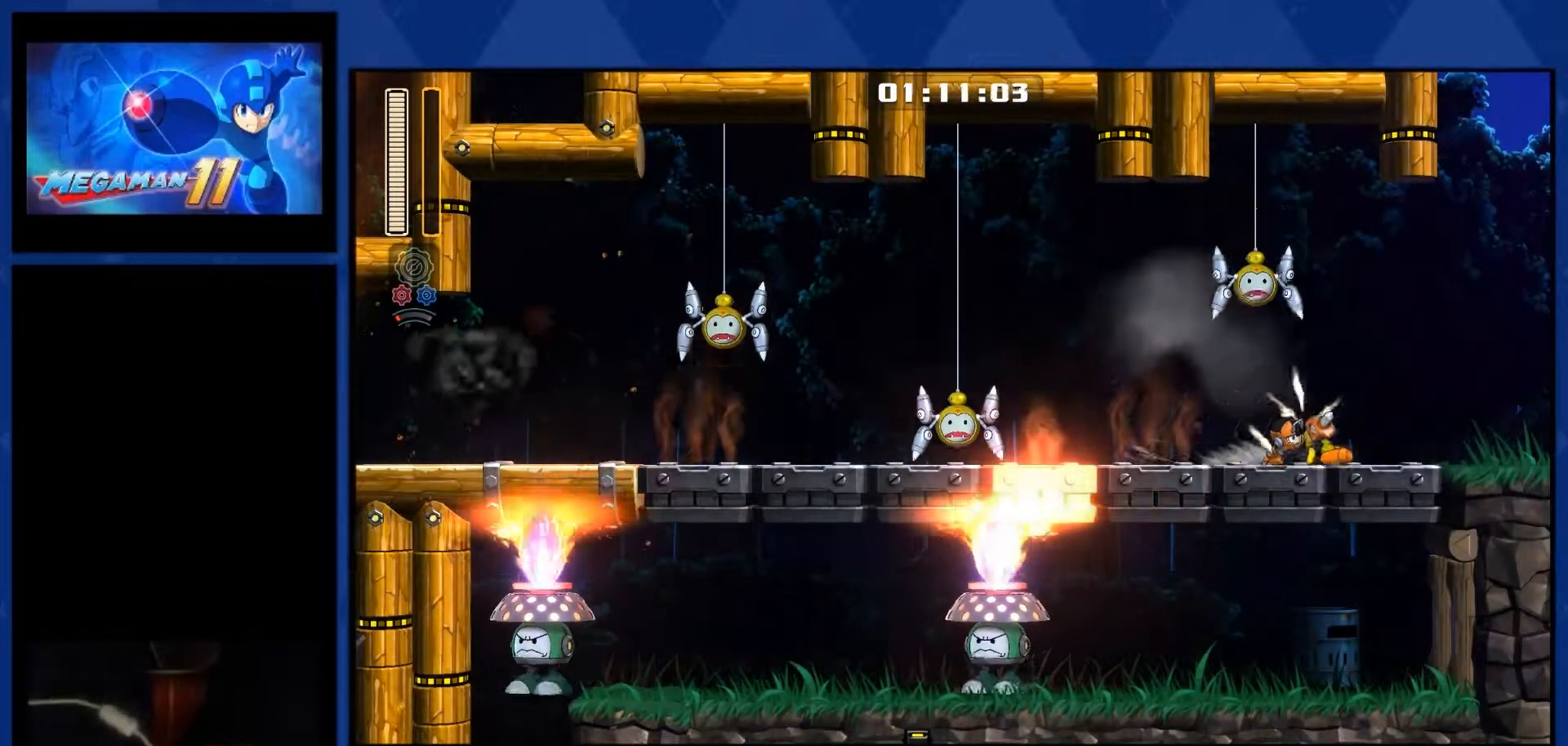
{"dt_ms": 500, "buttons": [], "right_stick": "center", "events": [[17, "L1", "up"], [117, "START", "down"], [133, "DPAD_RIGHT", "up"], [233, "START", "up"]]}
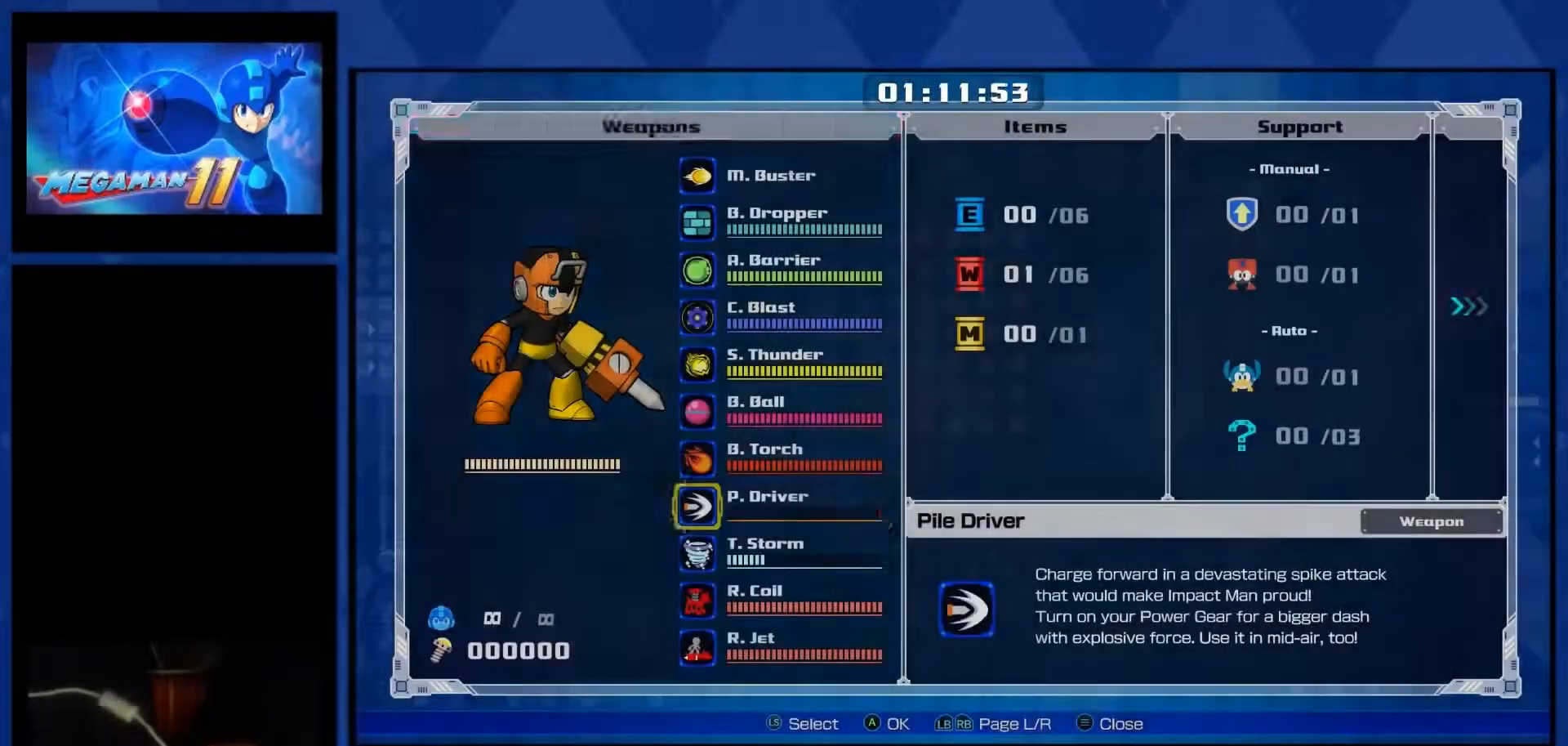
{"dt_ms": 500, "buttons": [], "right_stick": "center", "events": []}
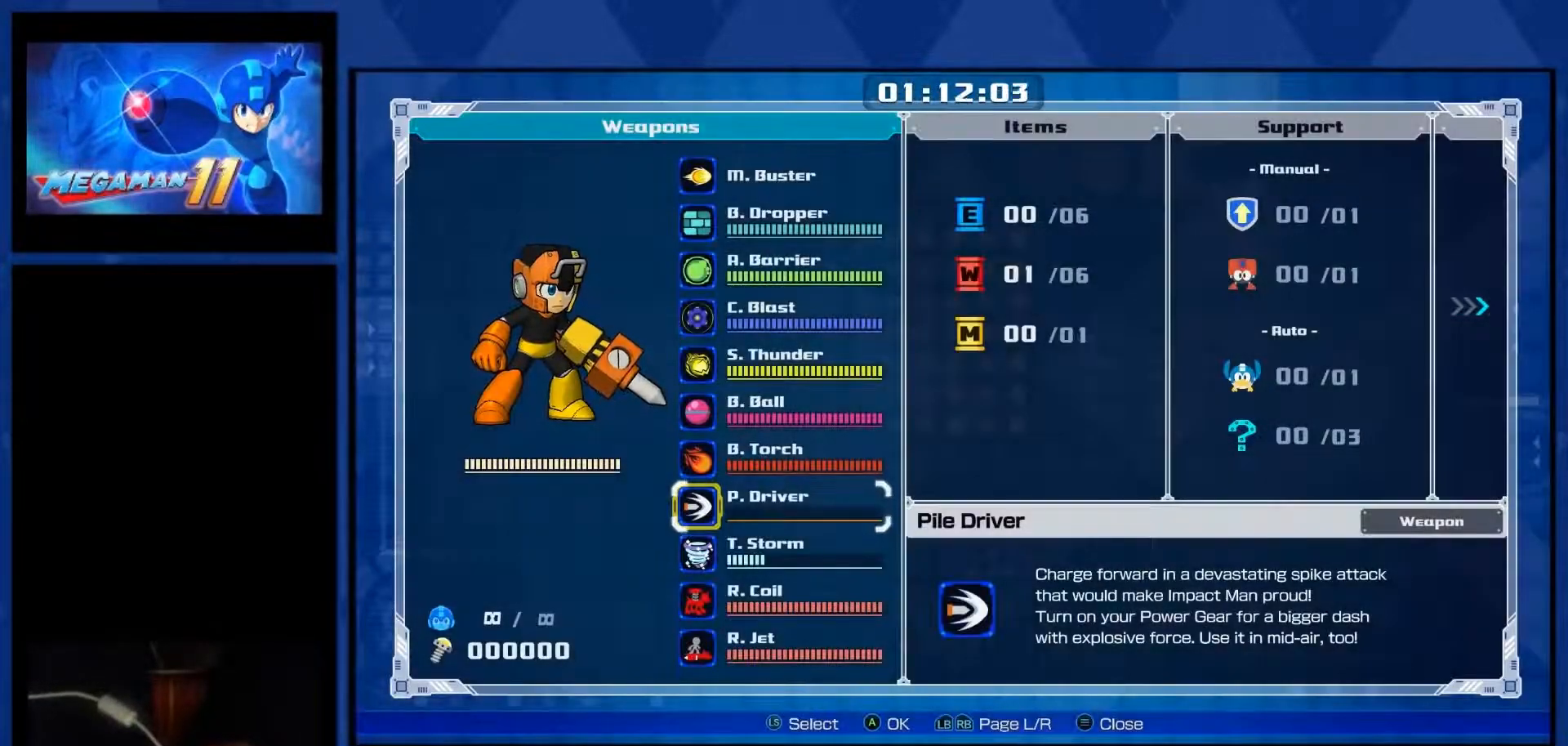
{"dt_ms": 500, "buttons": [], "right_stick": "center", "events": [[100, "DPAD_RIGHT", "down"], [183, "DPAD_RIGHT", "up"], [233, "DPAD_DOWN", "down"], [333, "DPAD_DOWN", "up"], [350, "CROSS", "down"], [467, "CROSS", "up"]]}
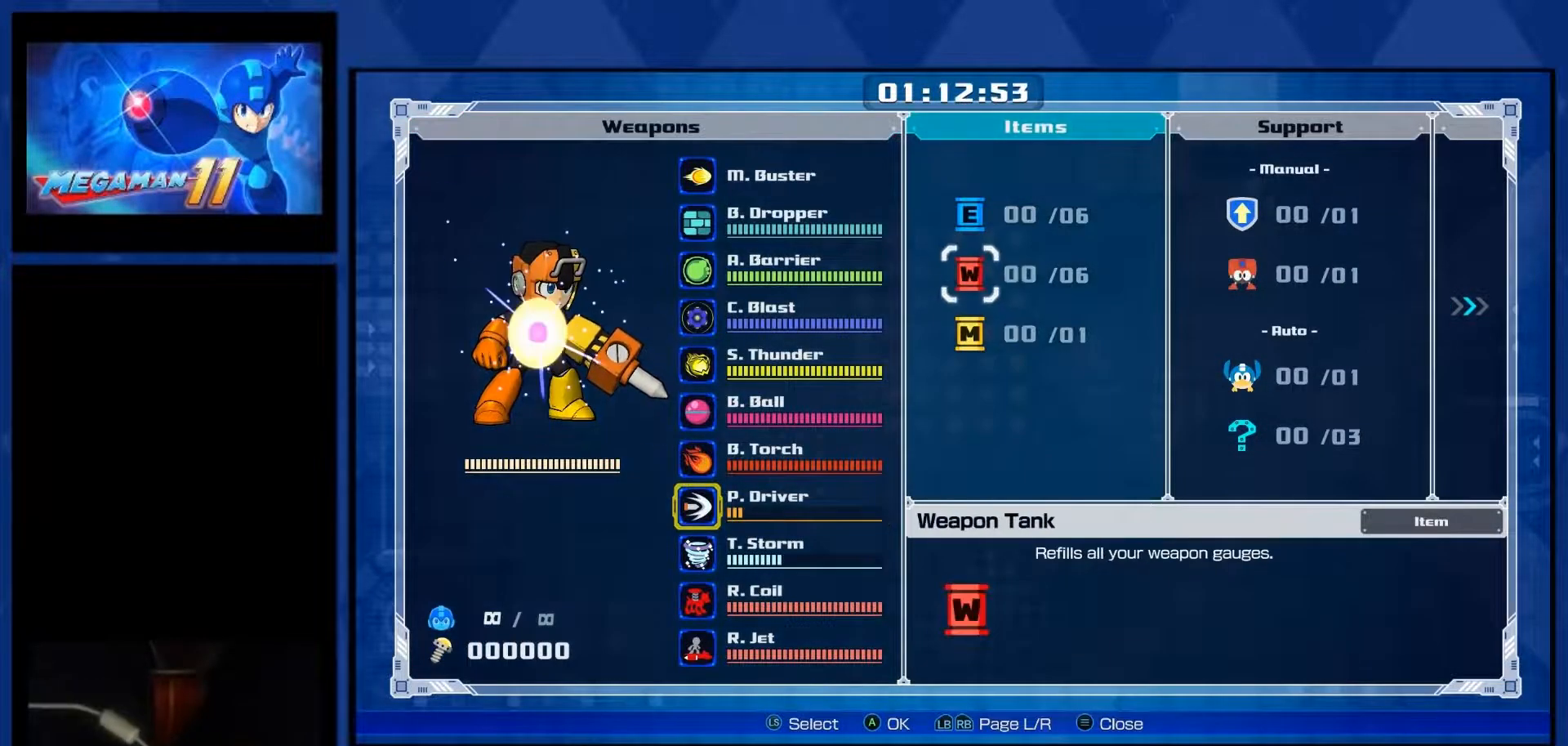
{"dt_ms": 500, "buttons": [], "right_stick": "center", "events": []}
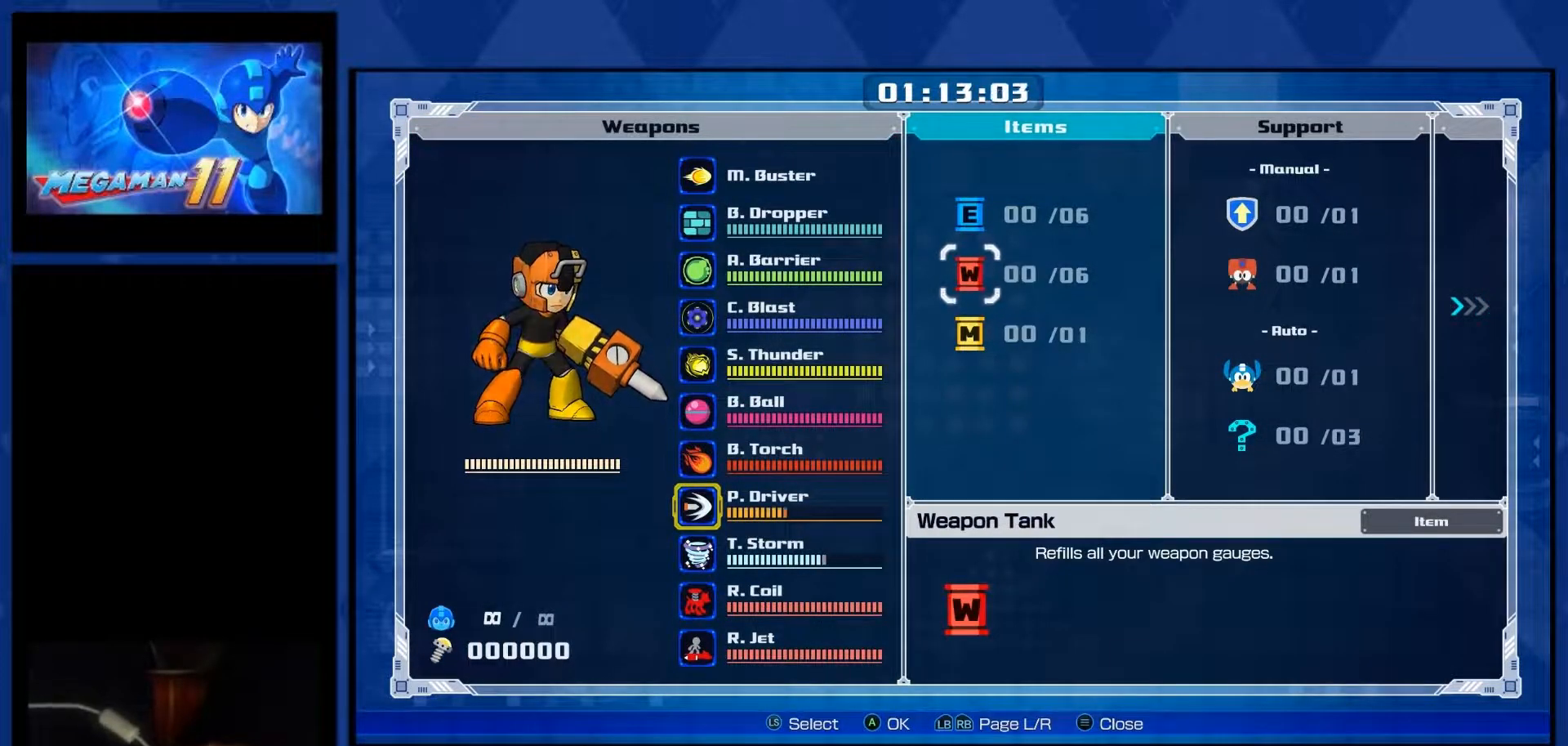
{"dt_ms": 500, "buttons": [], "right_stick": "center", "events": []}
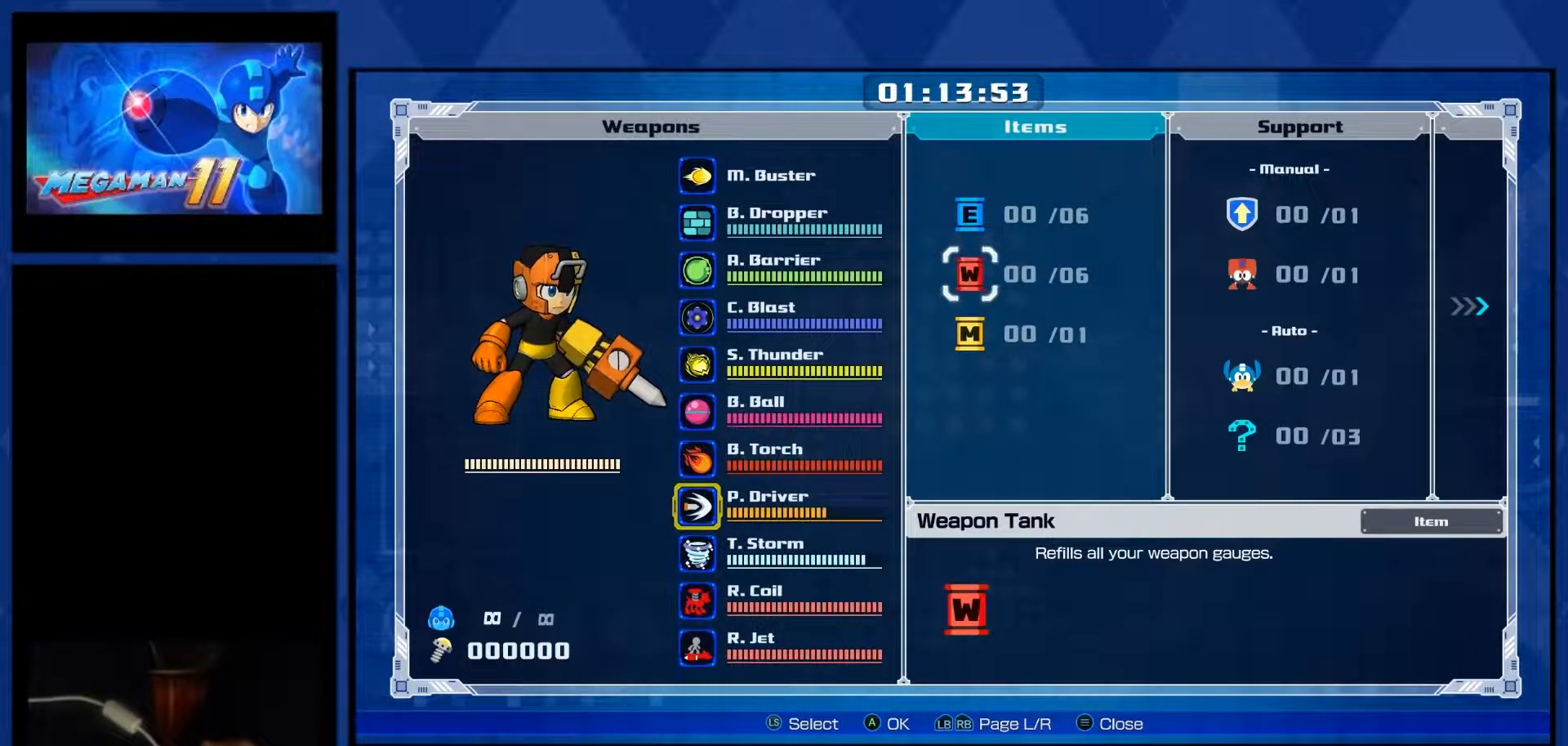
{"dt_ms": 500, "buttons": ["START"], "right_stick": "center", "events": [[267, "START", "down"]]}
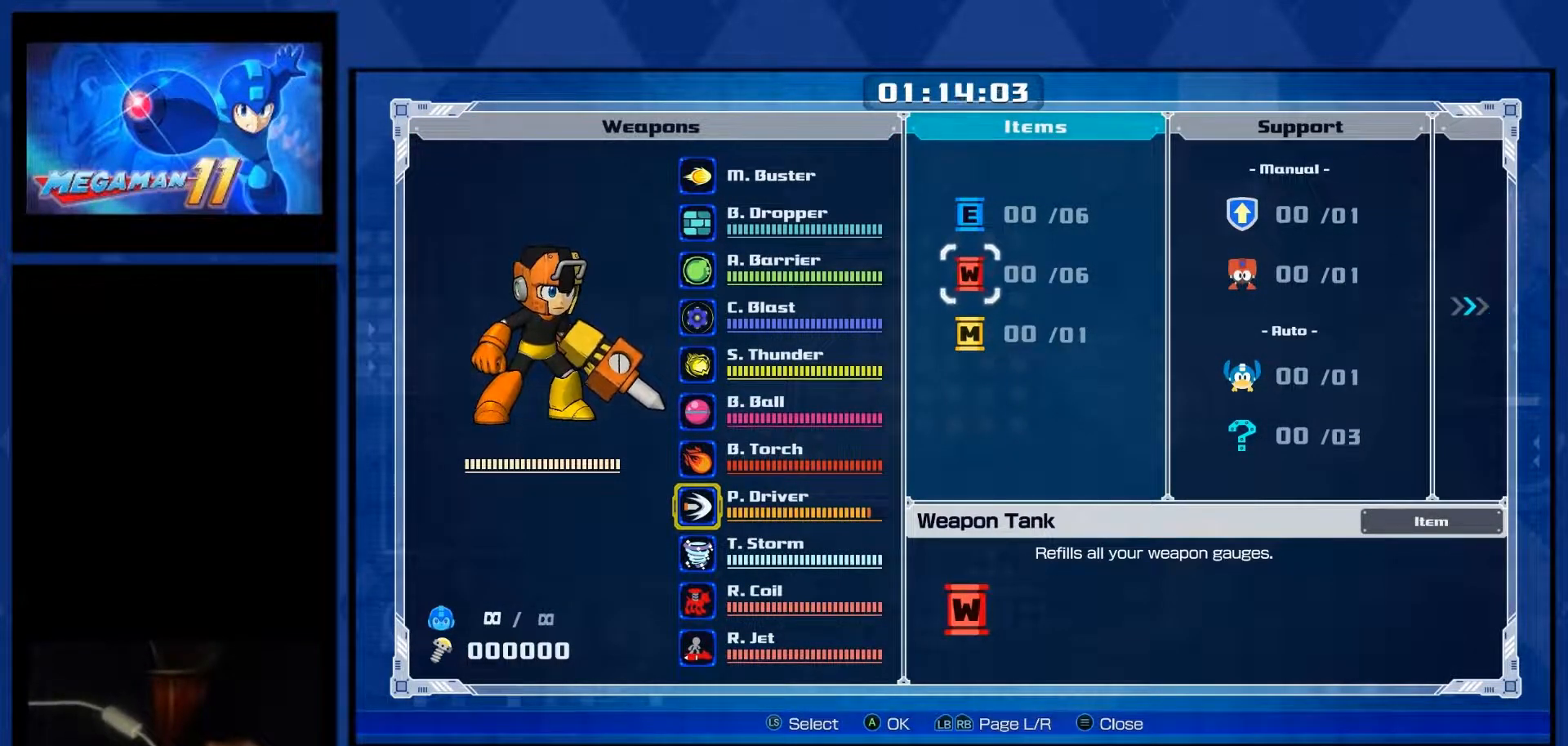
{"dt_ms": 1000, "buttons": ["DPAD_RIGHT"], "right_stick": "center"}
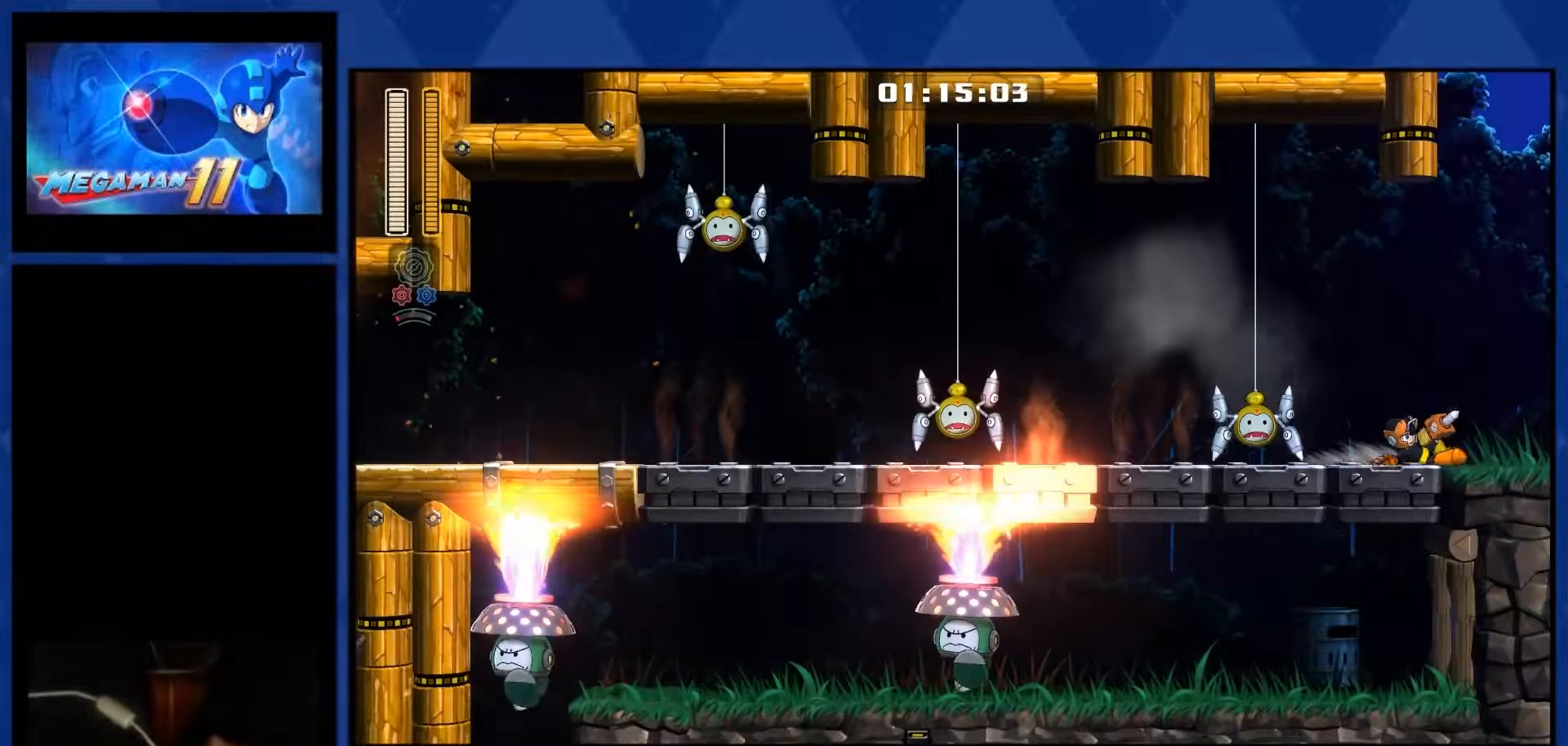
{"dt_ms": 500, "buttons": ["DPAD_RIGHT"], "right_stick": "center", "events": [[83, "L1", "down"], [367, "L1", "up"]]}